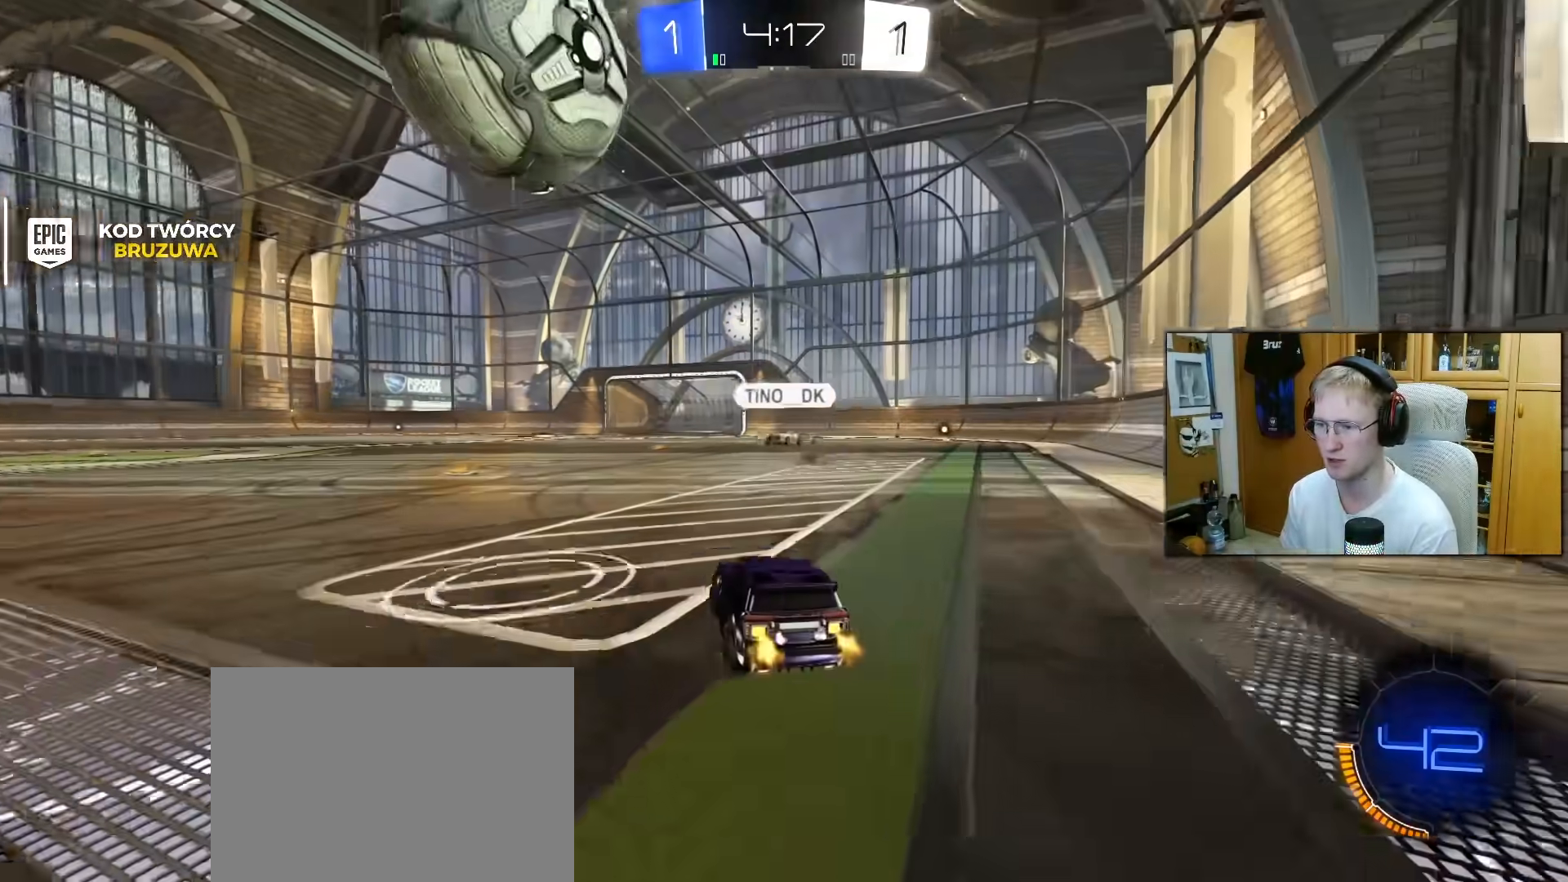
Gameplay with a controller (PlayStation layout); each line is a JSON object with the inputs held at the frame after it. "events" lists button and stick changes between this image and that frame as [ms after this image, input, new state], when the widget could be followed in between. Not read: L3.
{"buttons": ["TRIANGLE", "L1", "R2"], "left_stick": "up-left", "right_stick": "center", "events": [[33, "CROSS", "down"], [33, "R1", "down"], [67, "R2", "up"], [117, "left_stick", "down"], [200, "CROSS", "up"], [217, "left_stick", "center"], [250, "CROSS", "down"], [283, "left_stick", "down"], [383, "CROSS", "up"], [417, "L1", "down"], [417, "R2", "down"], [467, "left_stick", "up-left"], [483, "R1", "up"], [500, "TRIANGLE", "down"]]}
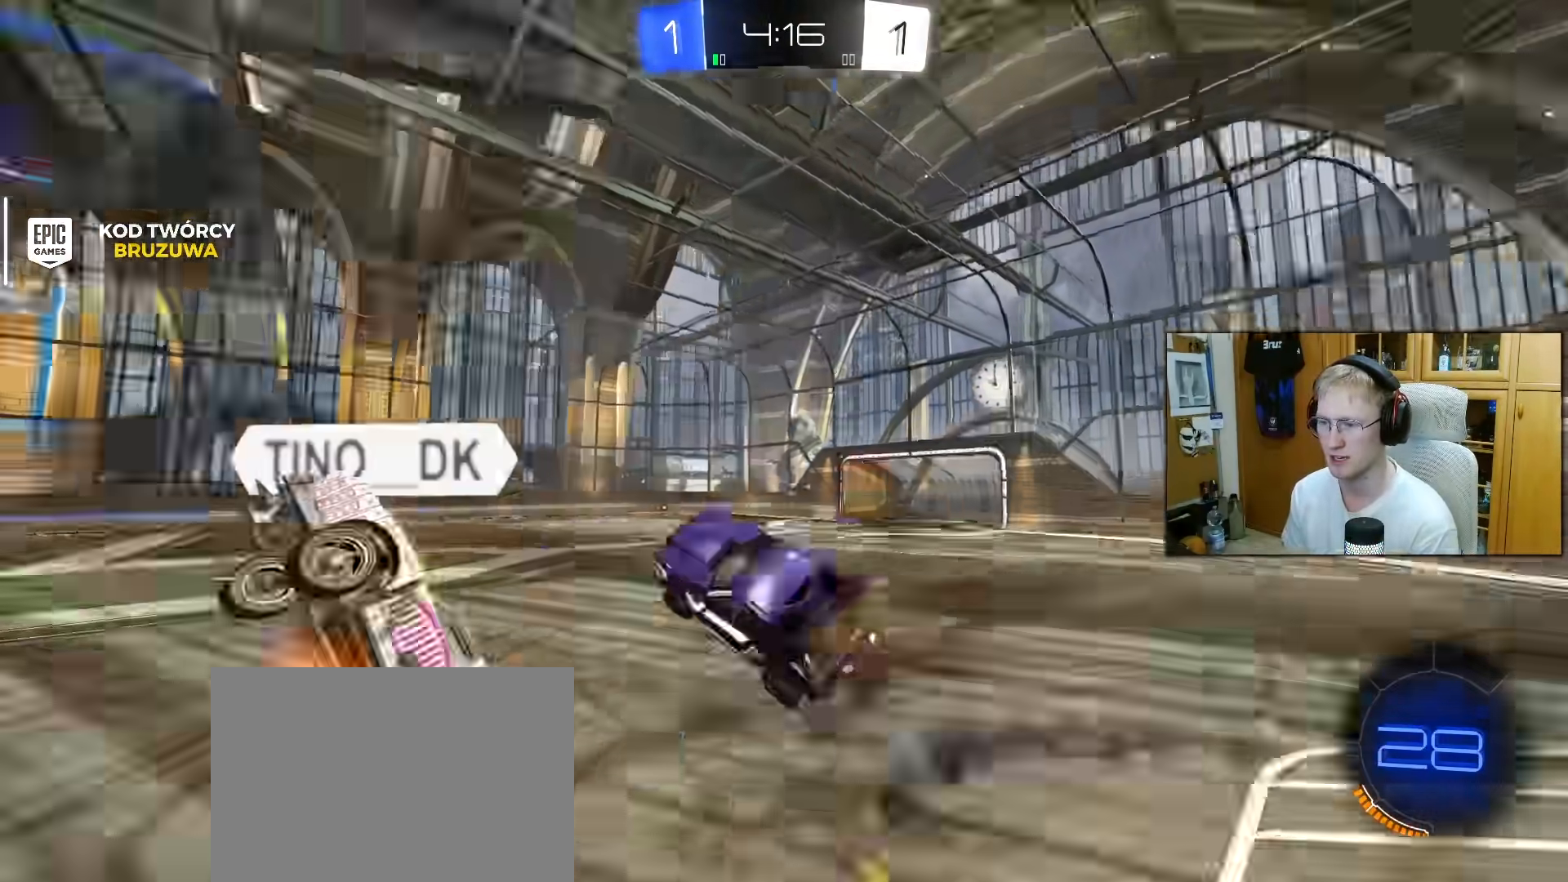
{"buttons": ["L1", "R2"], "left_stick": "down-left", "right_stick": "center", "events": [[50, "L1", "up"], [67, "TRIANGLE", "up"], [150, "left_stick", "center"], [283, "L1", "down"], [317, "left_stick", "left"], [500, "left_stick", "down-left"]]}
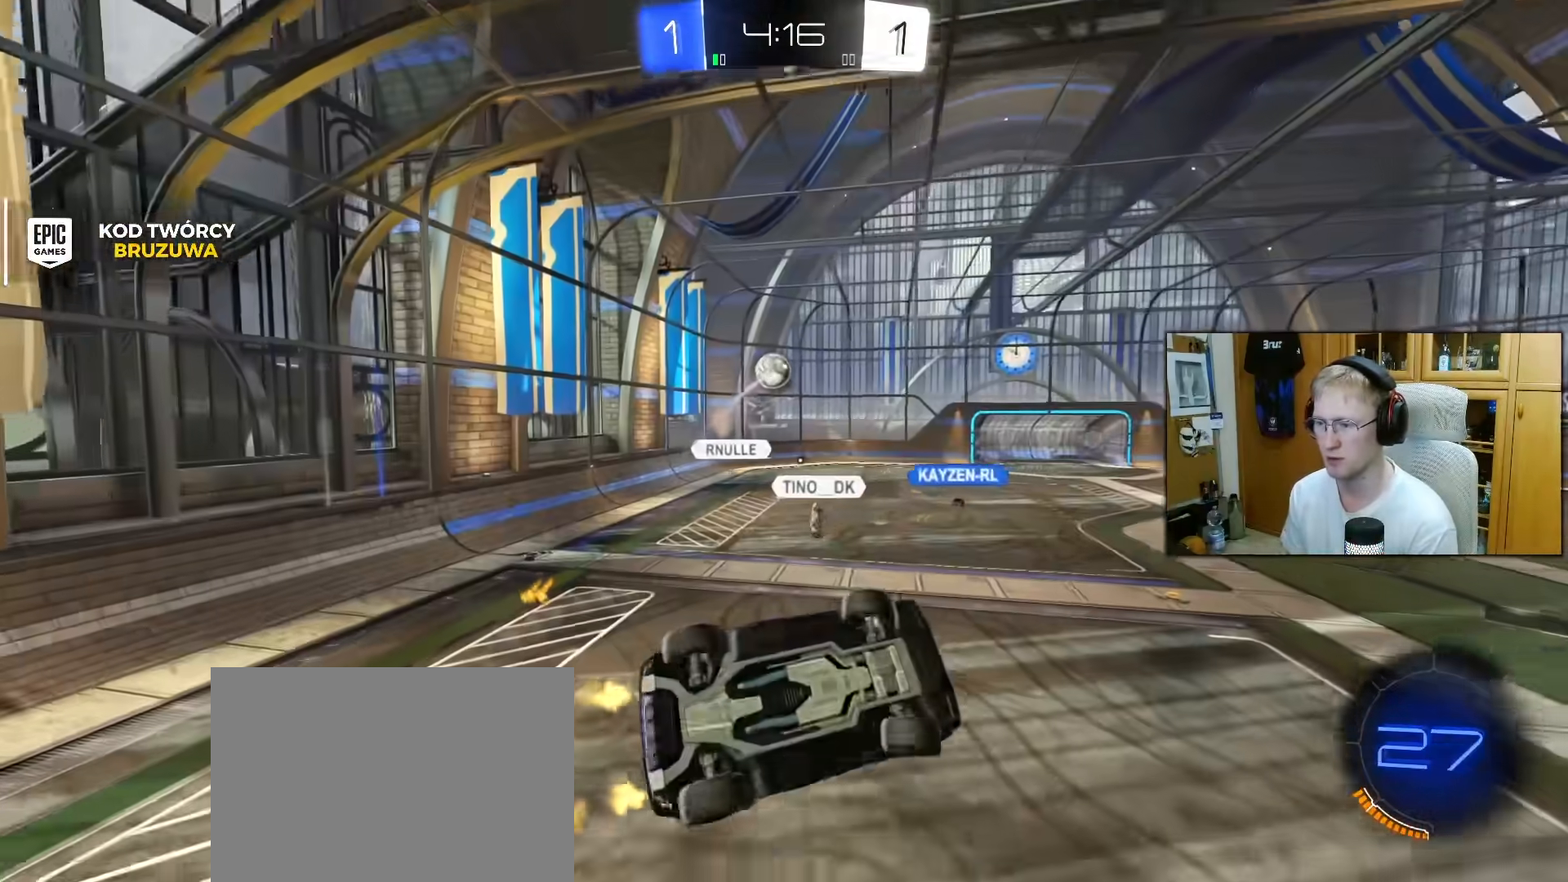
{"buttons": ["R2"], "left_stick": "up-right", "right_stick": "center", "events": [[350, "left_stick", "center"], [467, "L1", "up"], [500, "left_stick", "up-right"]]}
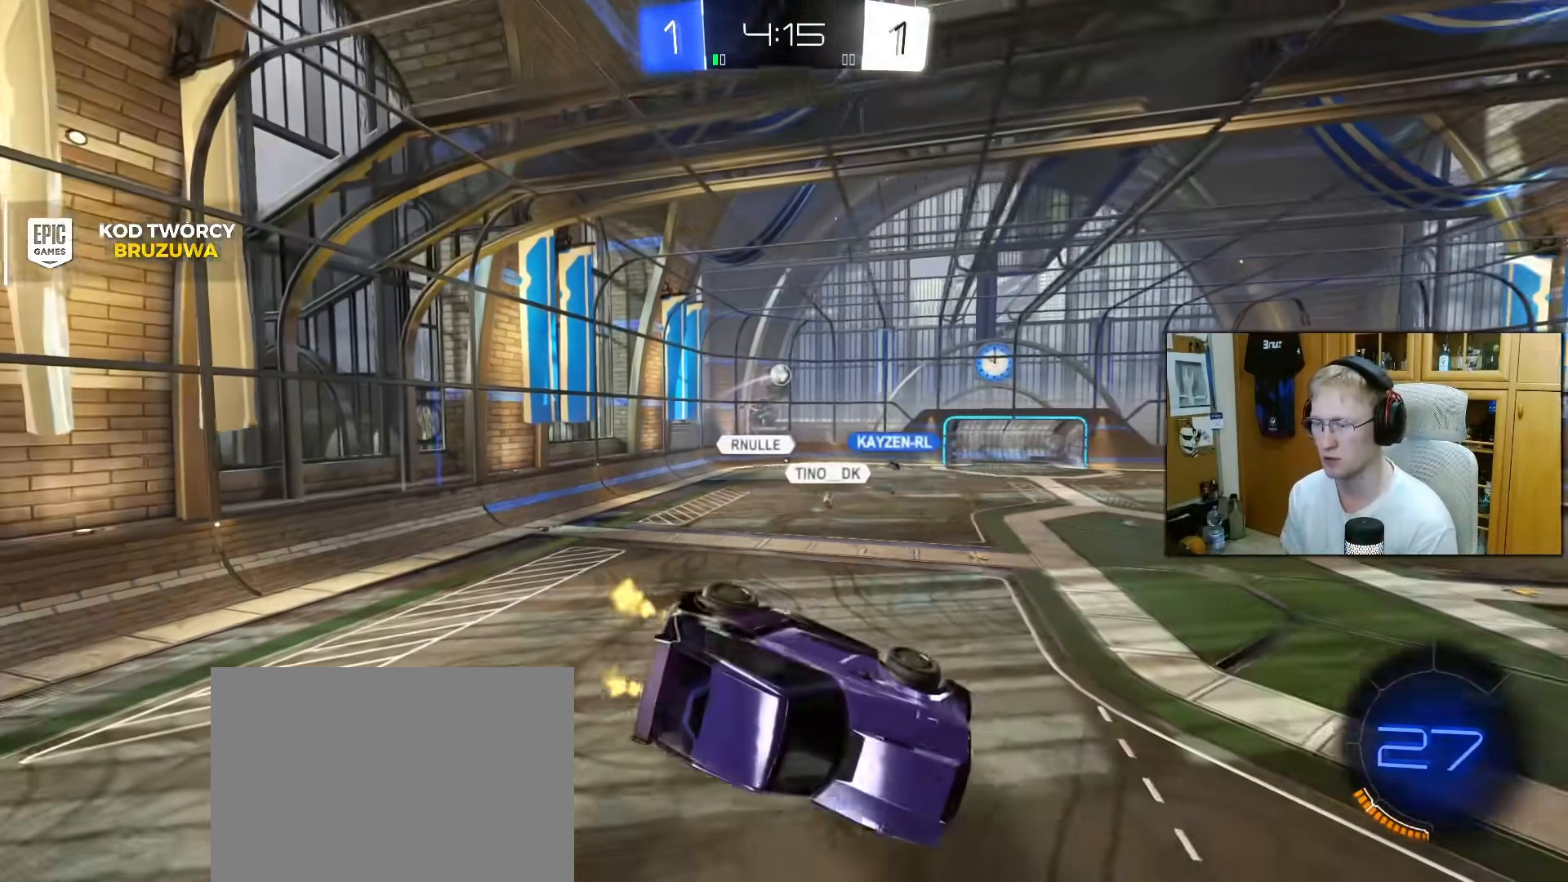
{"buttons": ["R2"], "left_stick": "center", "right_stick": "center", "events": [[100, "R1", "down"], [117, "left_stick", "center"], [167, "L1", "down"], [200, "left_stick", "left"], [217, "R1", "up"], [317, "L1", "up"], [317, "left_stick", "center"]]}
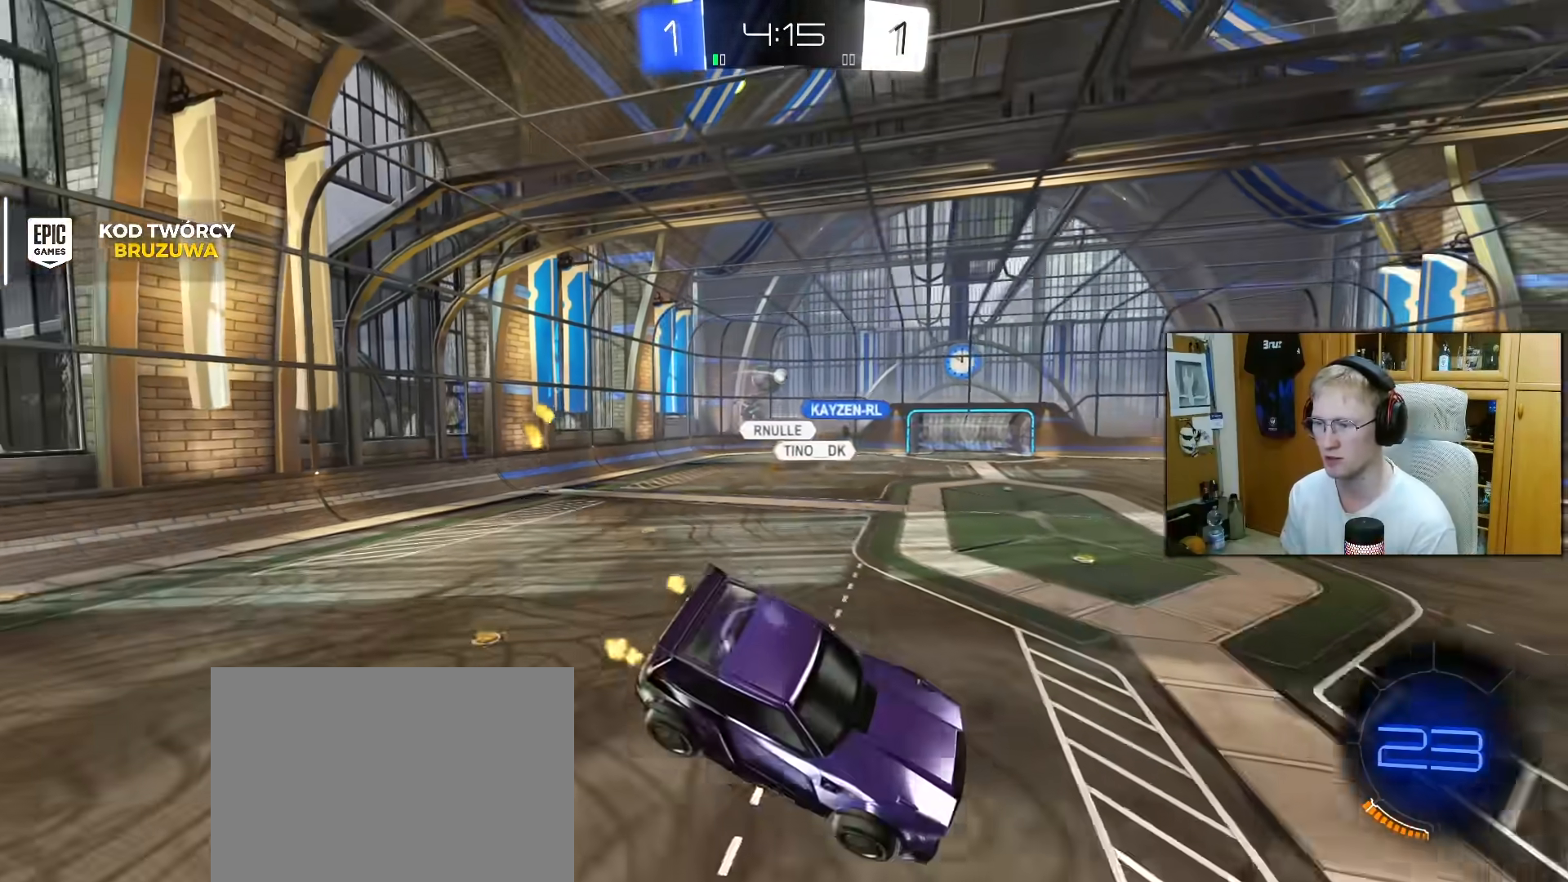
{"buttons": ["R2"], "left_stick": "center", "right_stick": "center", "events": [[67, "left_stick", "right"], [183, "left_stick", "center"], [317, "left_stick", "down"], [400, "left_stick", "center"]]}
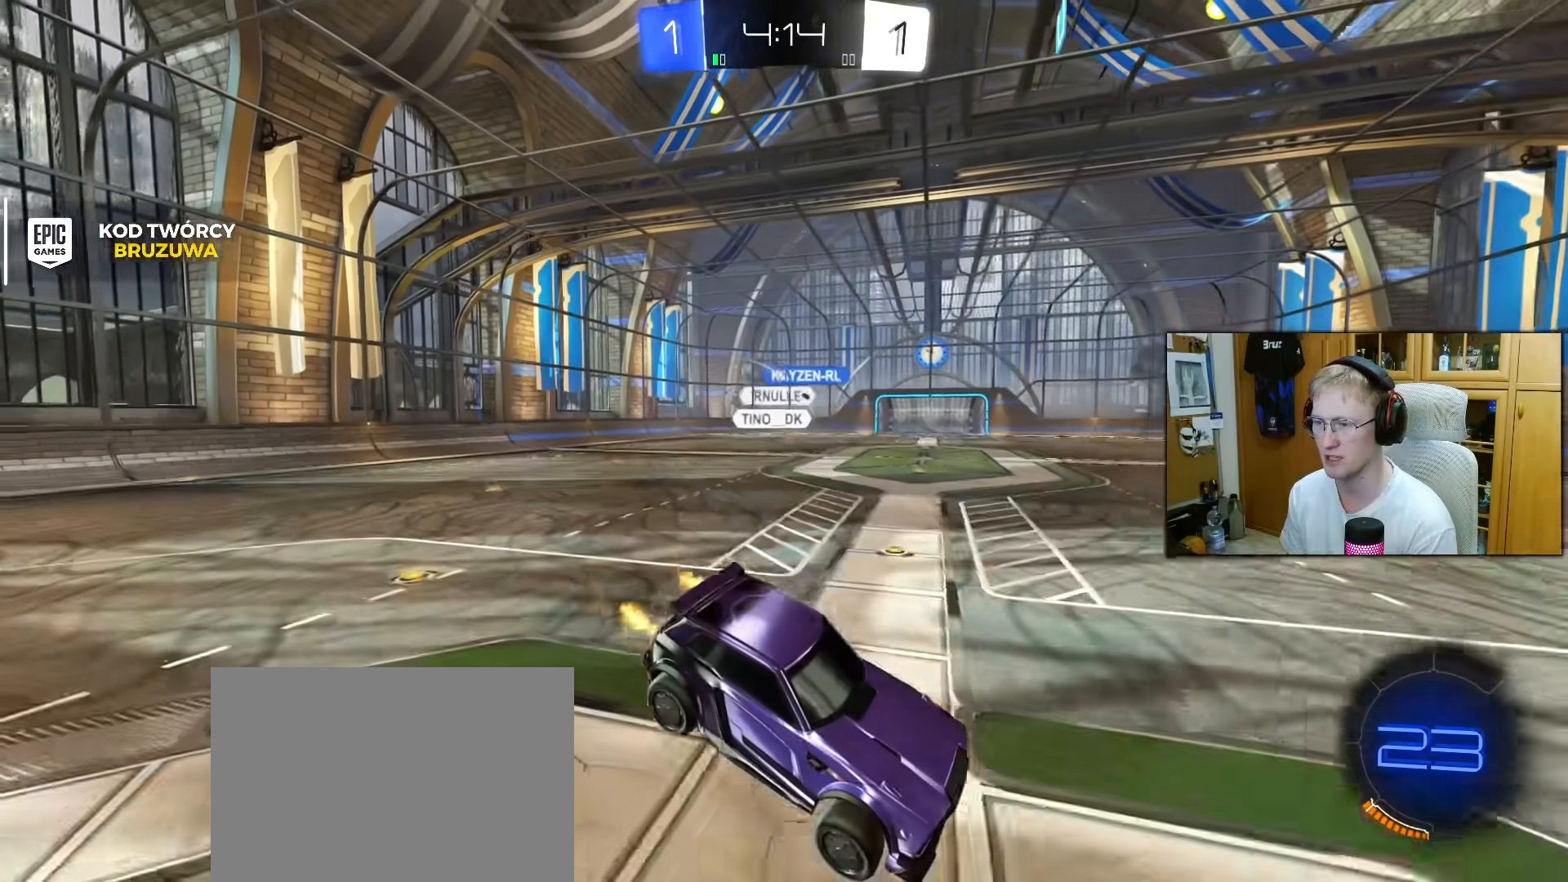
{"buttons": ["L1", "R2"], "left_stick": "left", "right_stick": "center", "events": [[217, "left_stick", "left"], [450, "L1", "down"]]}
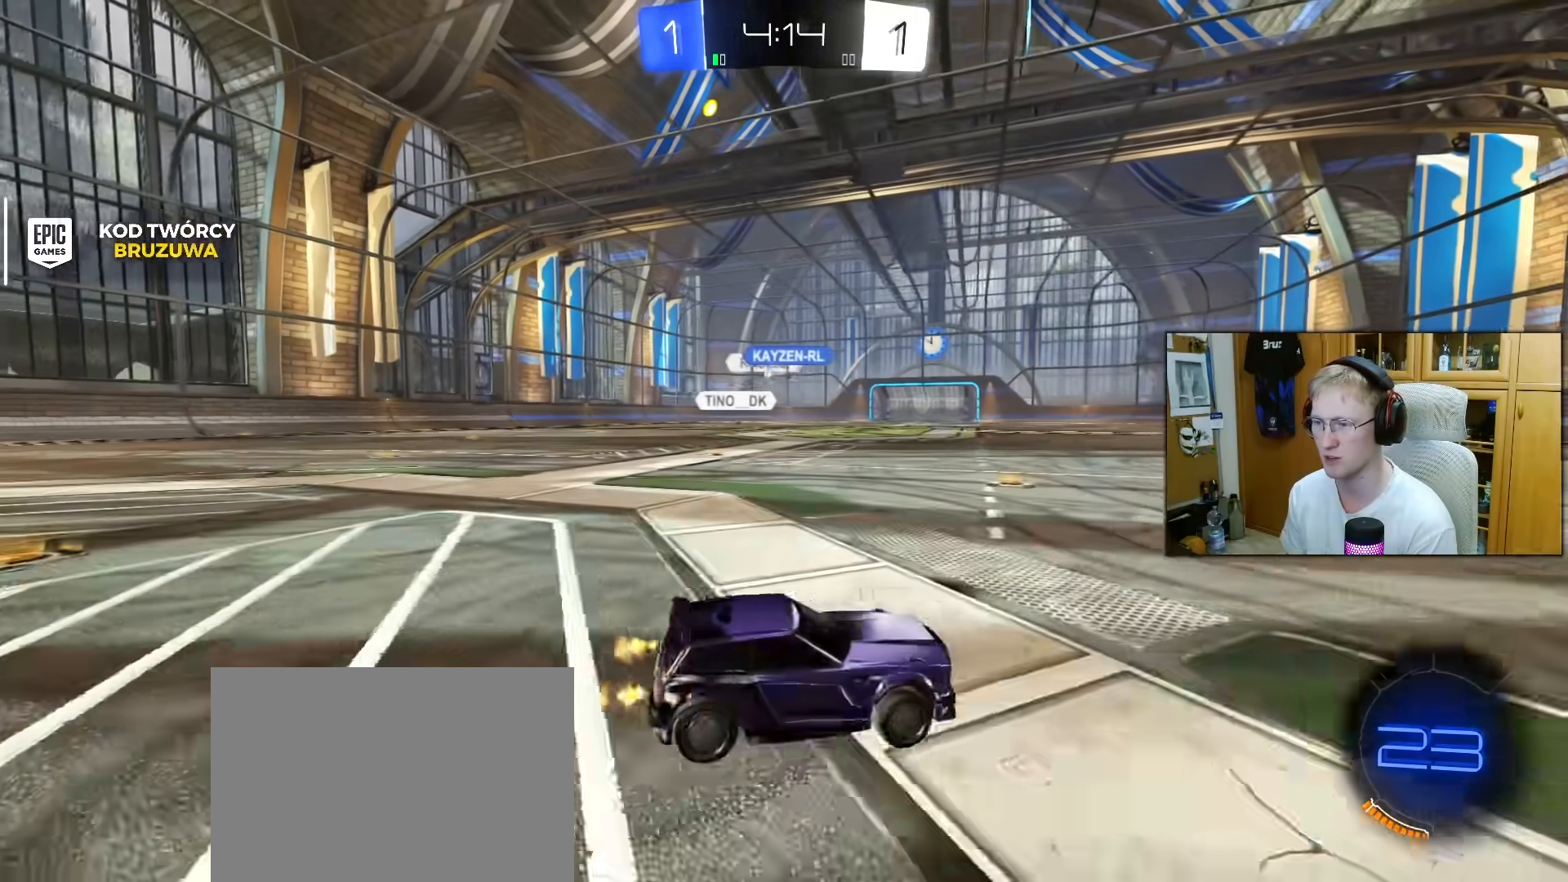
{"buttons": ["R2"], "left_stick": "left", "right_stick": "center", "events": [[17, "L1", "up"], [150, "R1", "down"], [467, "R1", "up"]]}
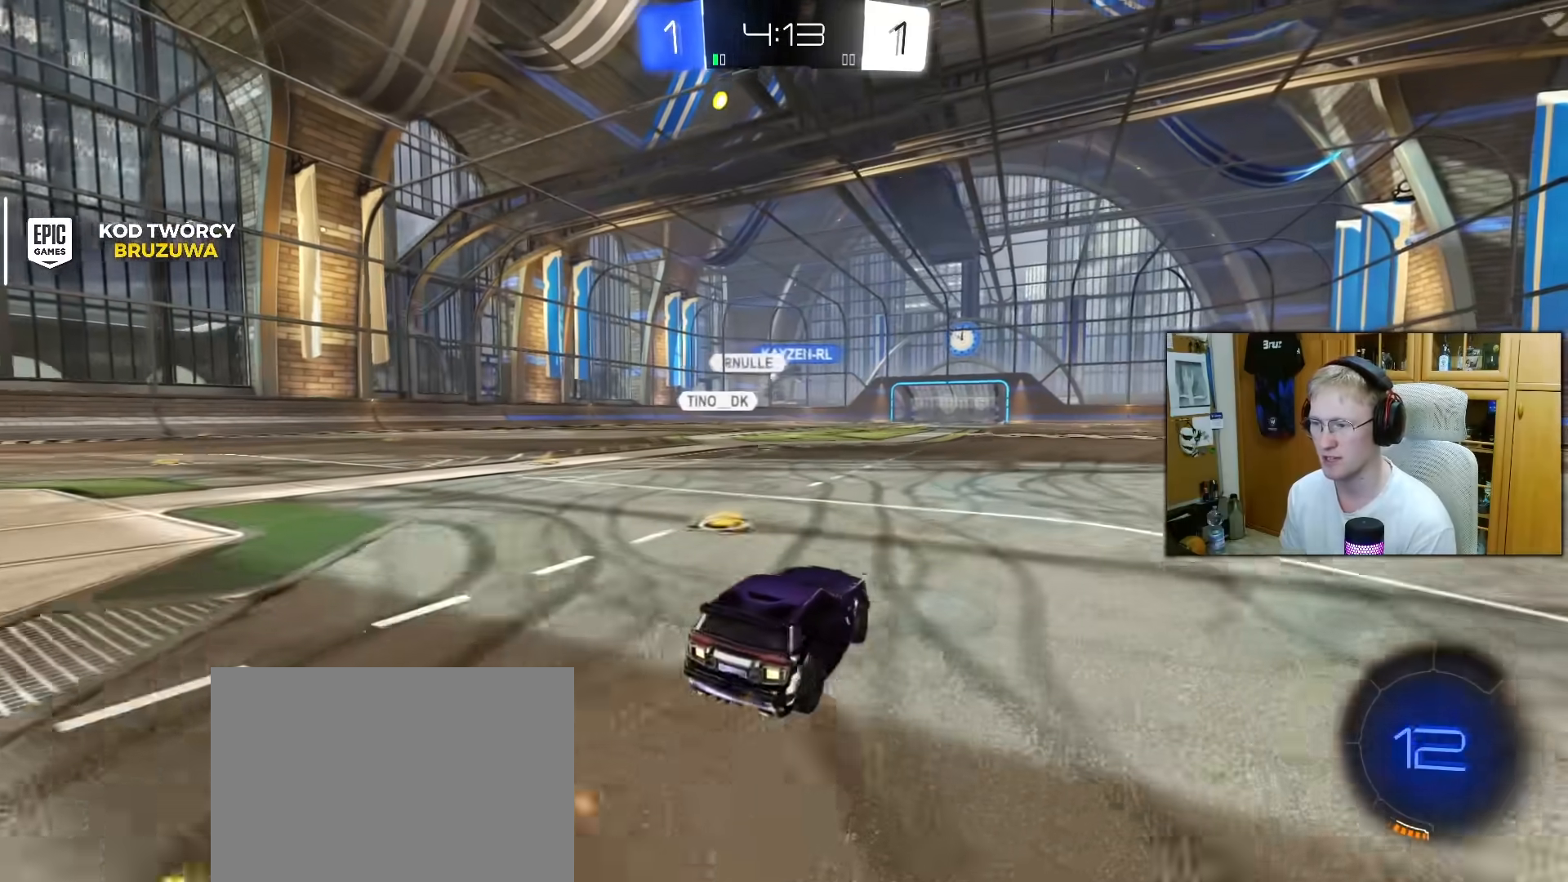
{"buttons": ["L1", "R2"], "left_stick": "down-left", "right_stick": "center", "events": [[67, "left_stick", "center"], [83, "R1", "down"], [117, "CROSS", "down"], [150, "L1", "down"], [183, "CROSS", "up"], [183, "left_stick", "up-left"], [250, "CROSS", "down"], [350, "CROSS", "up"], [350, "left_stick", "down"], [450, "R1", "up"], [500, "left_stick", "down-left"]]}
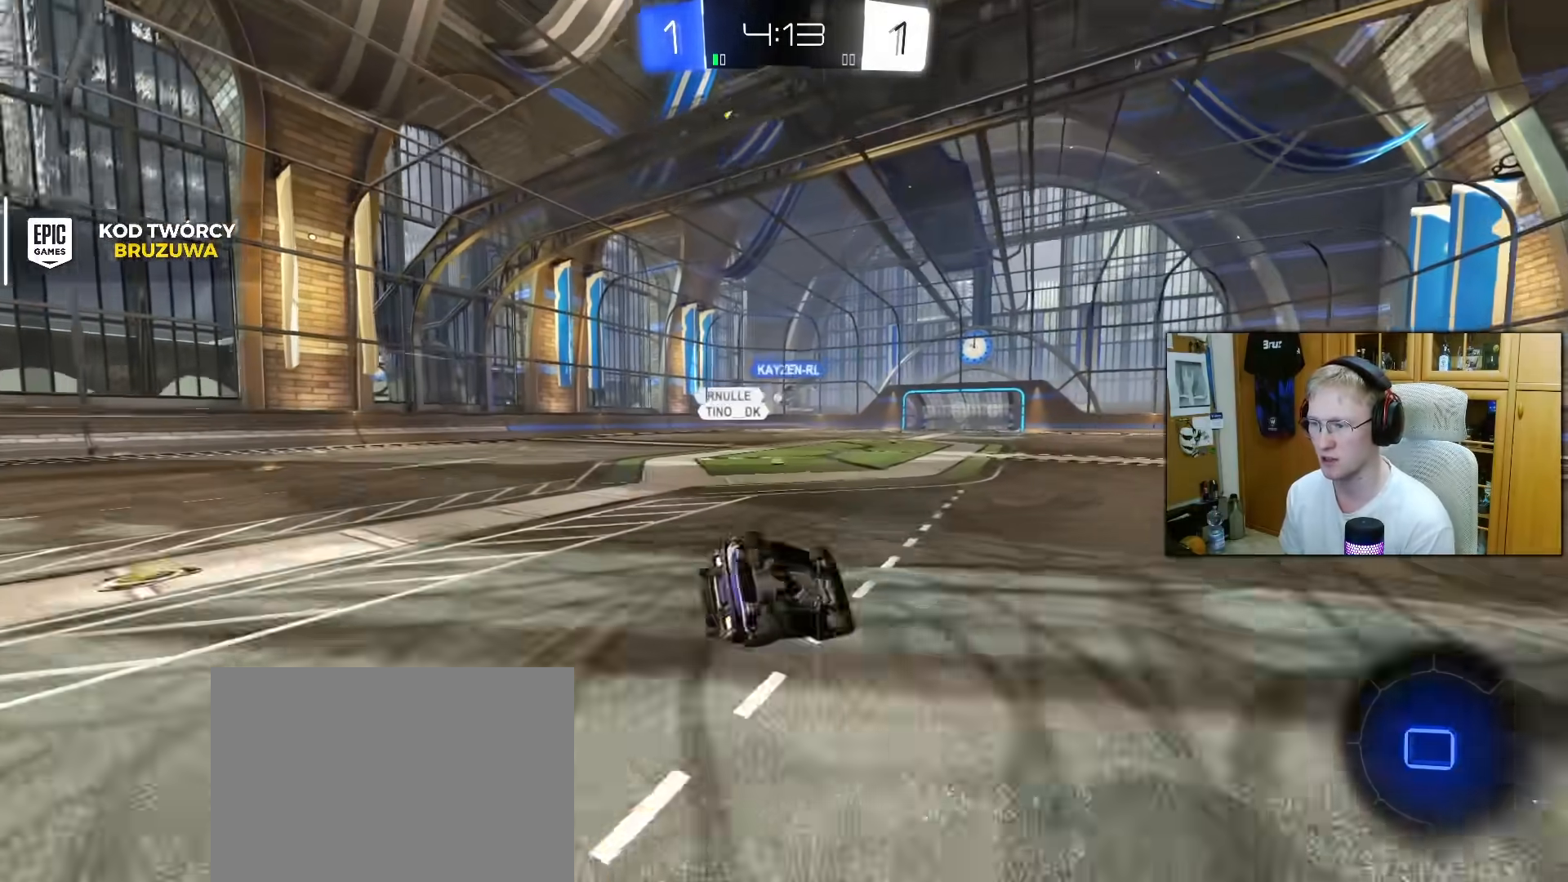
{"buttons": ["R2"], "left_stick": "center", "right_stick": "center", "events": [[33, "left_stick", "left"], [217, "left_stick", "down-left"], [450, "L1", "up"], [483, "left_stick", "center"]]}
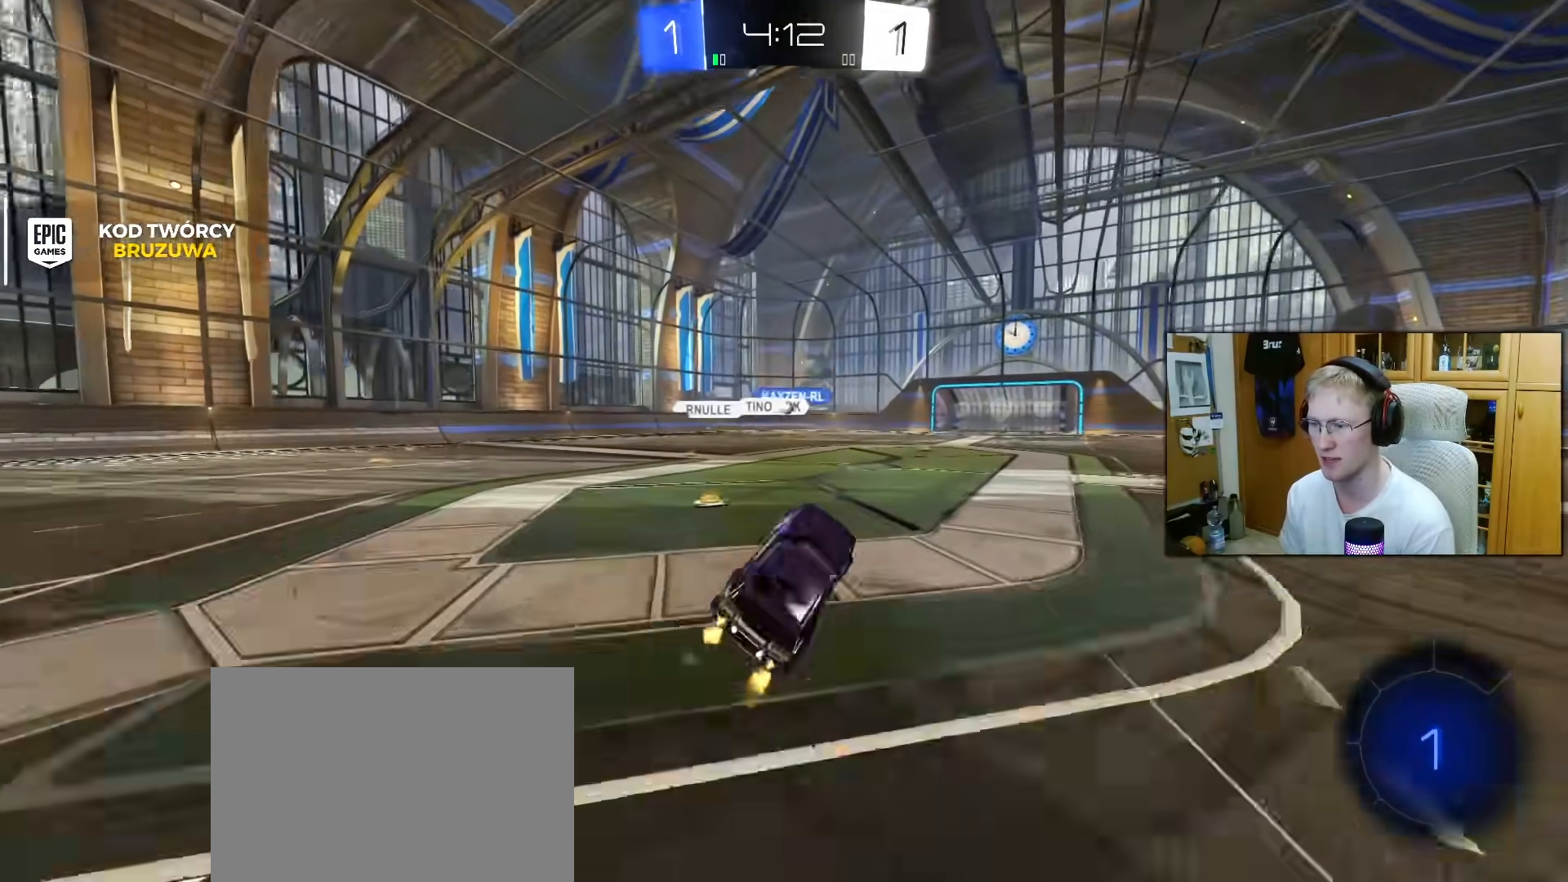
{"buttons": ["R2"], "left_stick": "center", "right_stick": "center", "events": []}
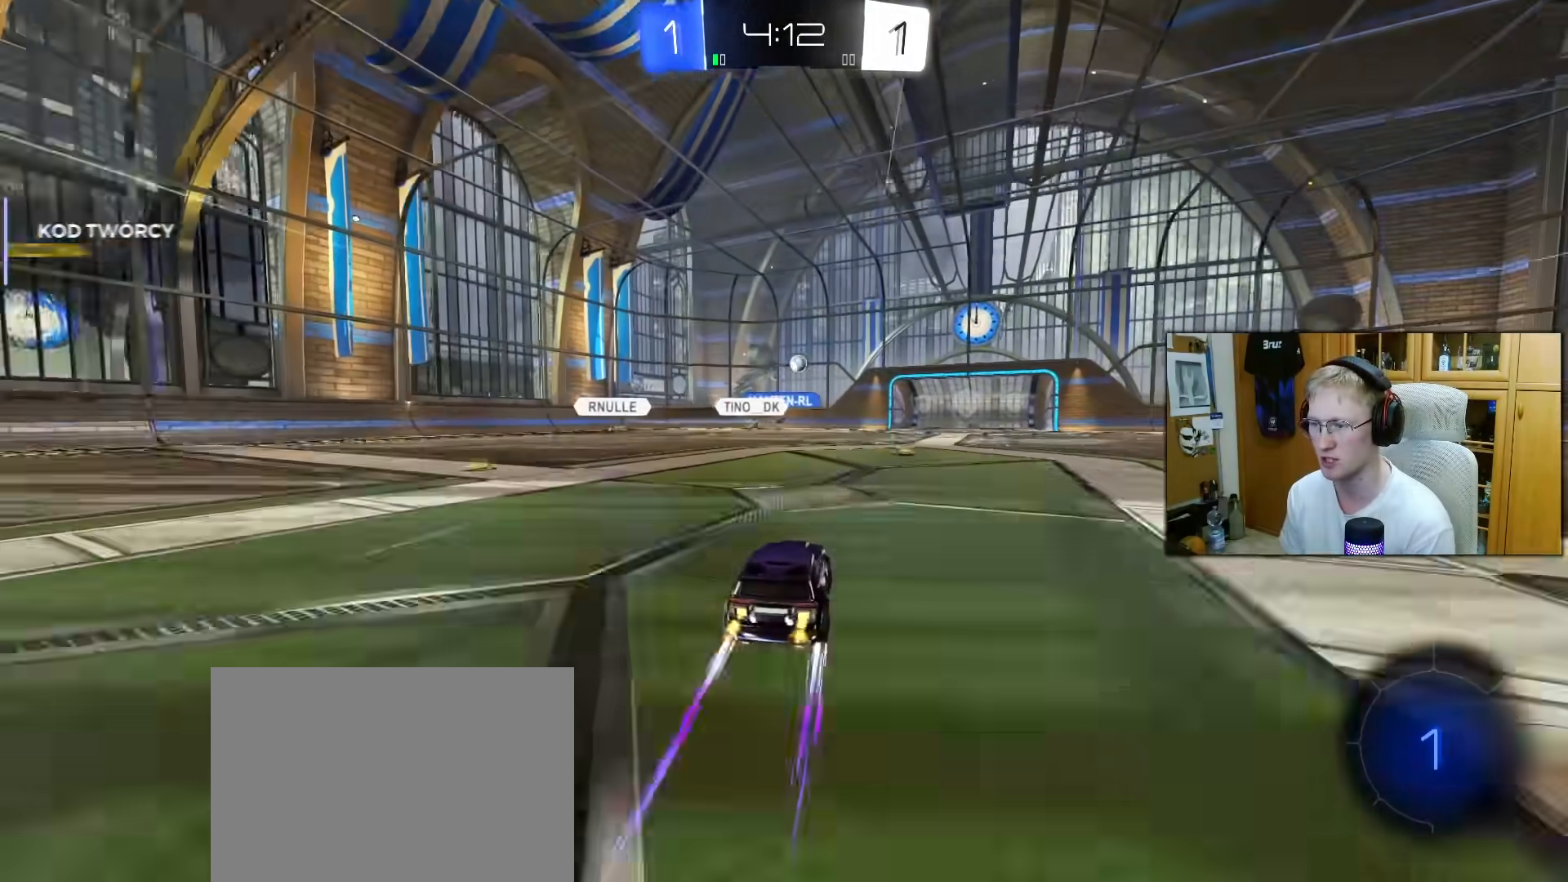
{"buttons": ["R2"], "left_stick": "up-right", "right_stick": "center", "events": [[183, "left_stick", "up-right"], [283, "left_stick", "center"], [400, "left_stick", "up-right"]]}
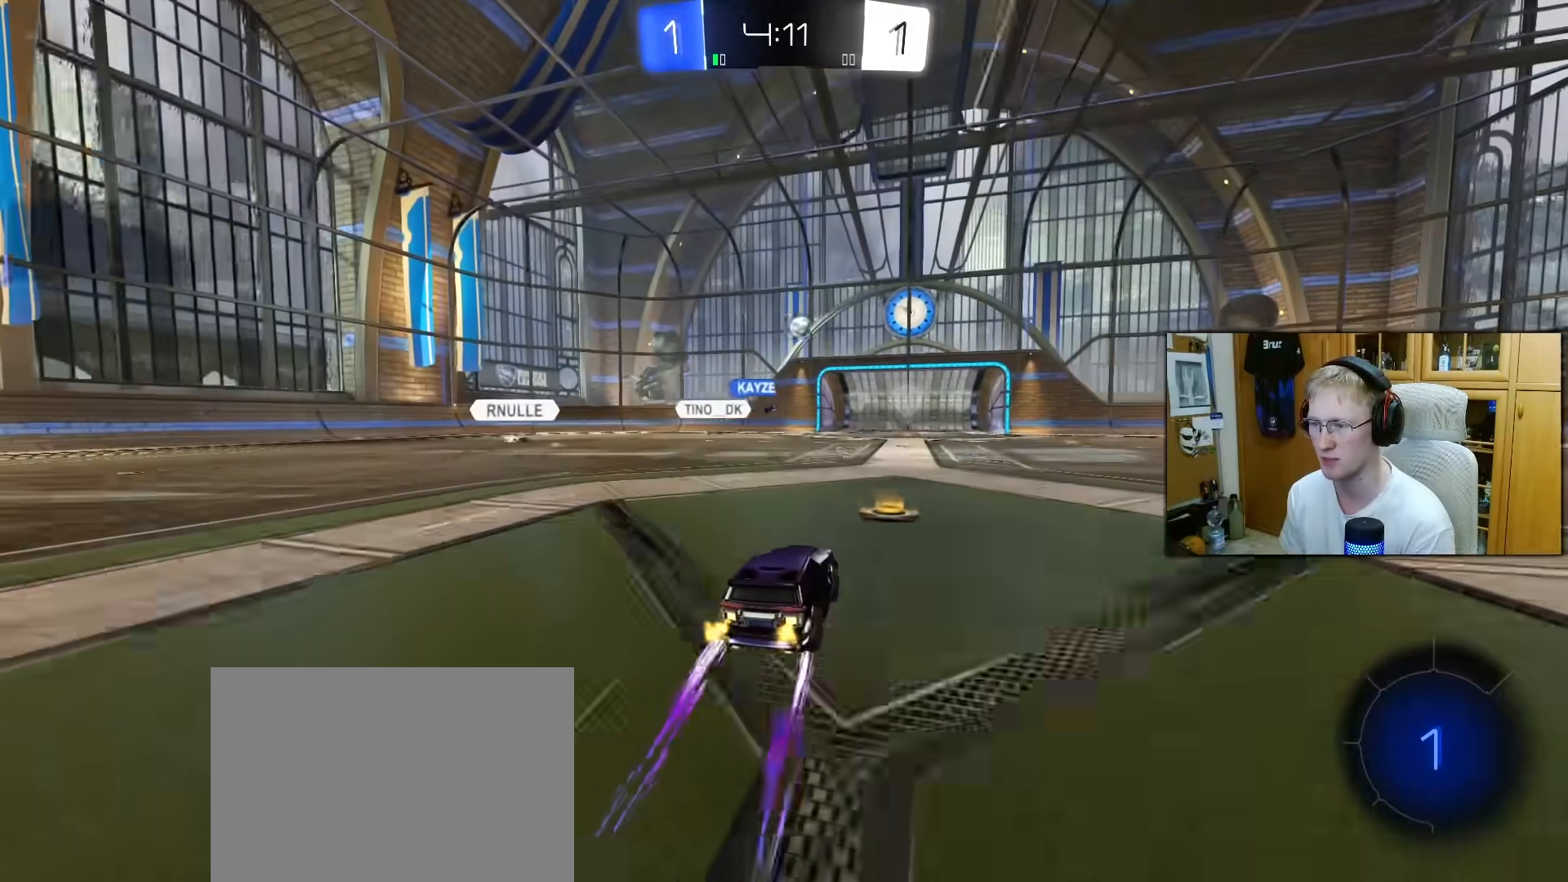
{"buttons": ["R2"], "left_stick": "center", "right_stick": "center", "events": [[17, "left_stick", "center"]]}
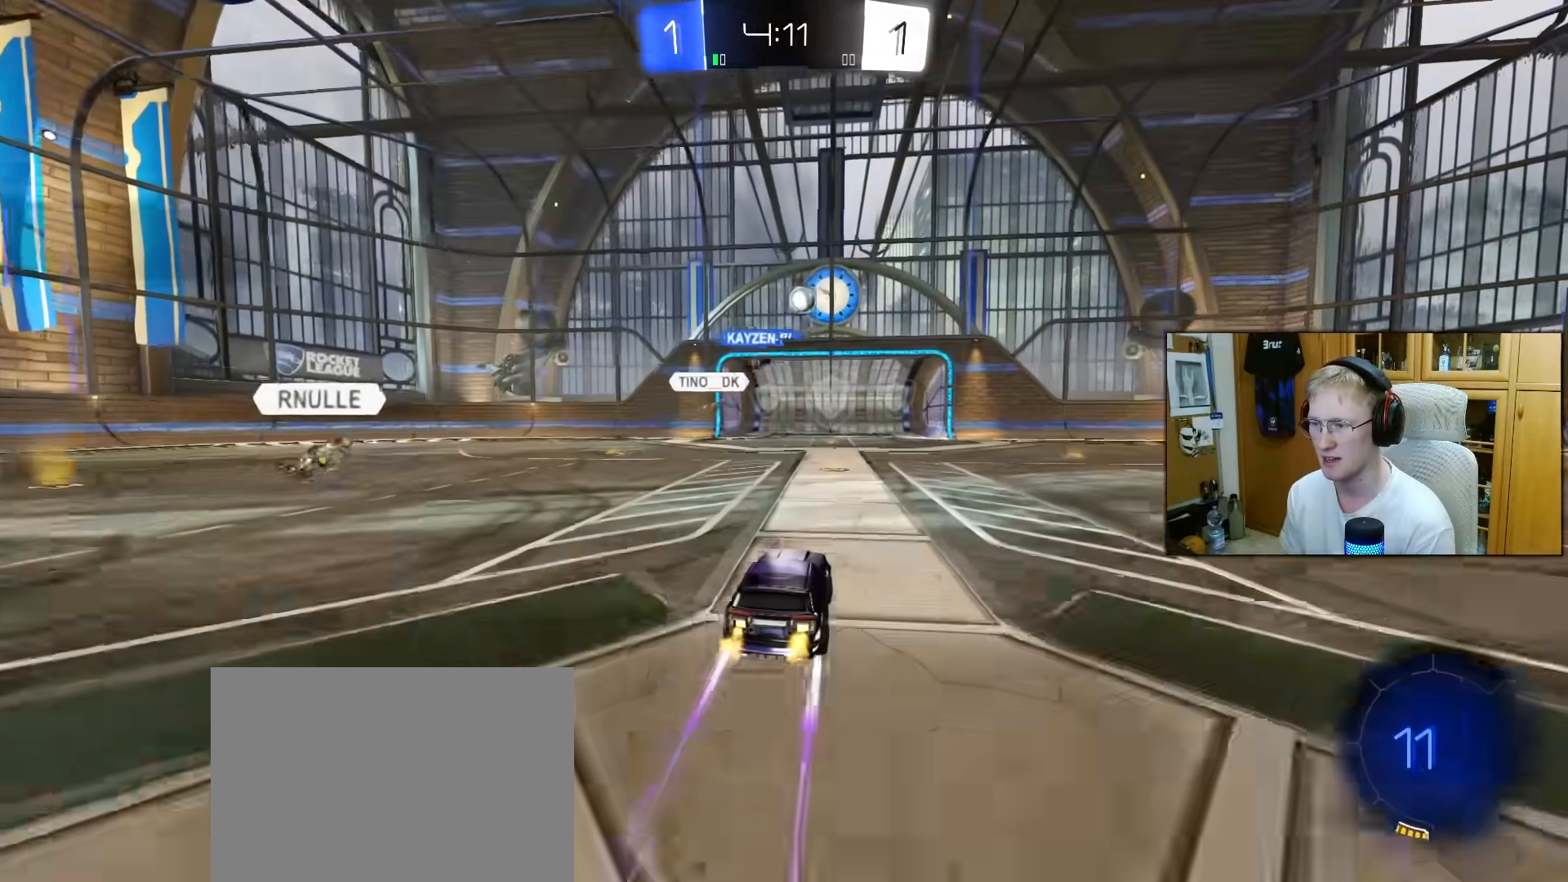
{"buttons": ["R2"], "left_stick": "center", "right_stick": "center", "events": []}
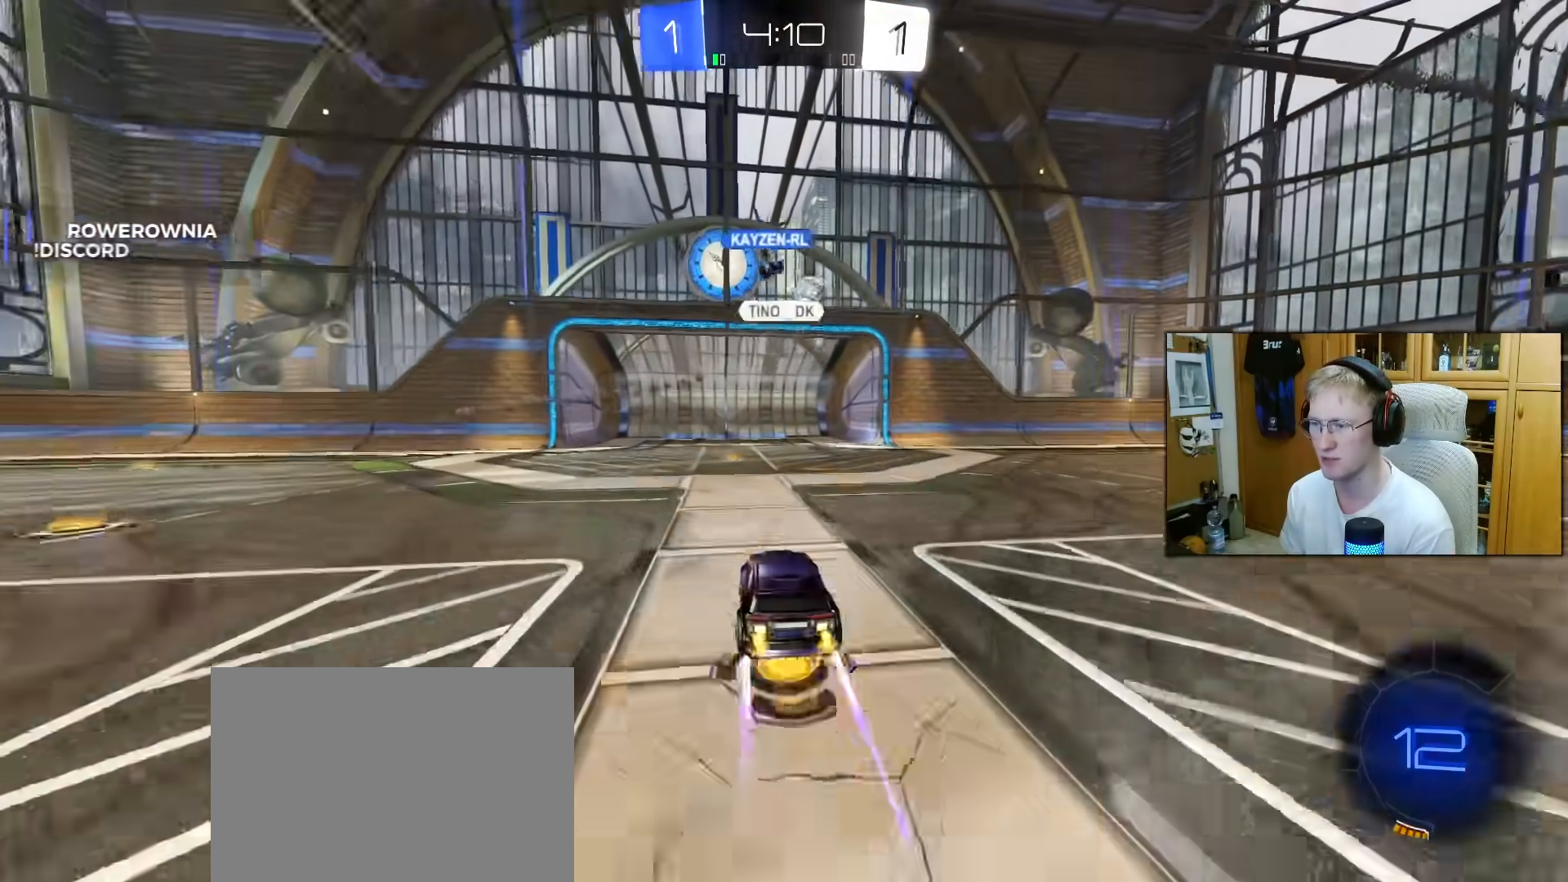
{"buttons": ["L1", "R2"], "left_stick": "right", "right_stick": "center", "events": [[400, "left_stick", "right"], [483, "L1", "down"]]}
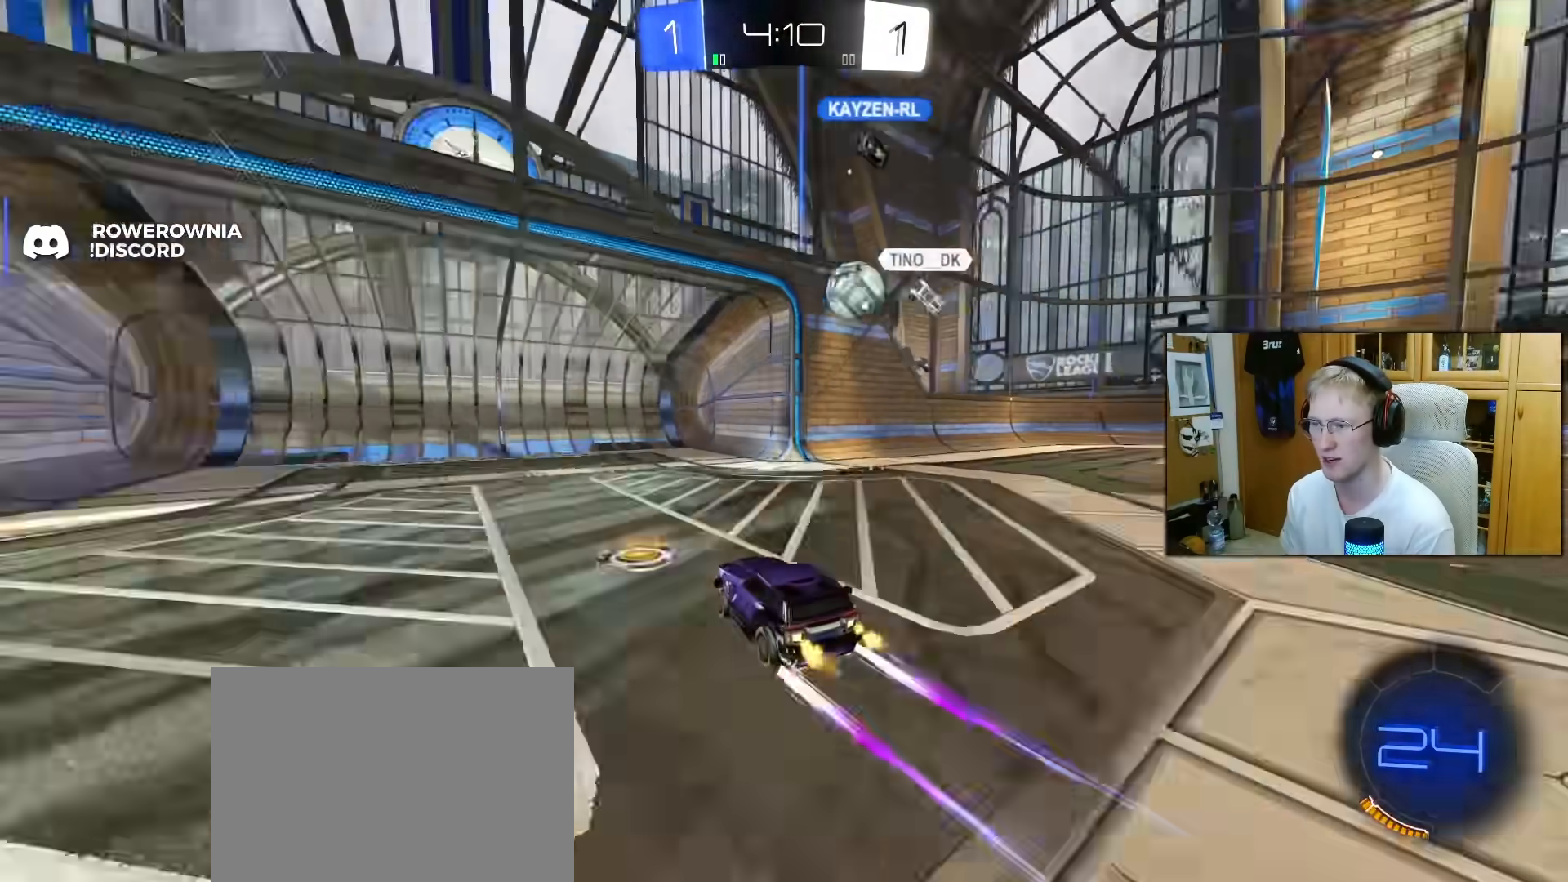
{"buttons": ["R2"], "left_stick": "right", "right_stick": "center", "events": [[117, "L1", "up"]]}
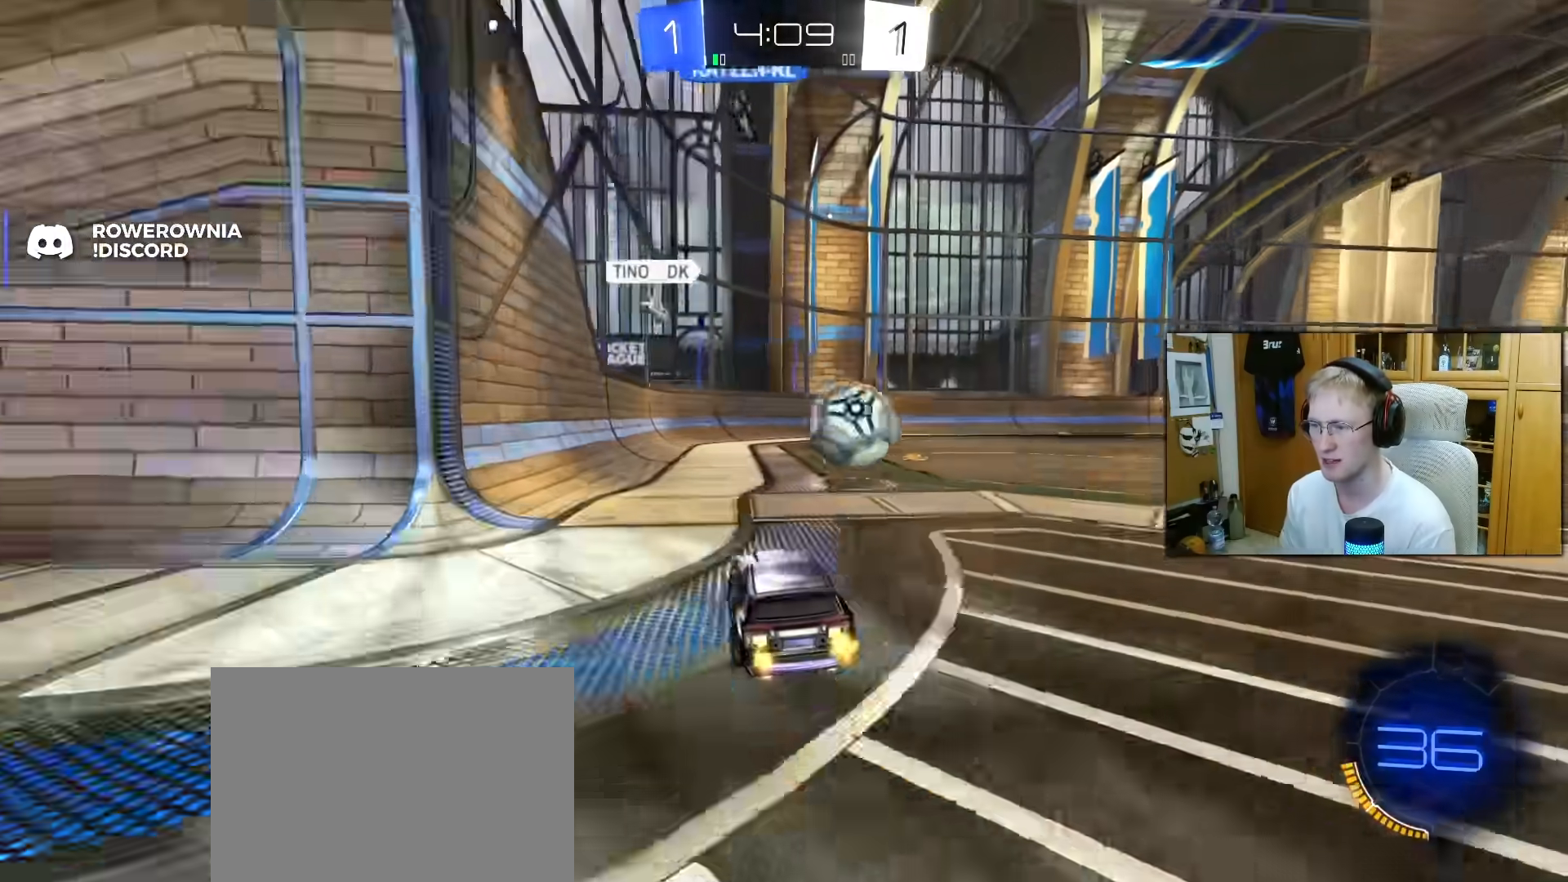
{"buttons": ["L1", "R2"], "left_stick": "left", "right_stick": "center", "events": [[150, "R2", "up"], [167, "L2", "down"], [217, "R2", "down"], [250, "CROSS", "down"], [250, "L2", "up"], [283, "R1", "down"], [283, "left_stick", "down"], [417, "left_stick", "left"], [450, "L1", "down"], [483, "CROSS", "up"], [483, "R1", "up"]]}
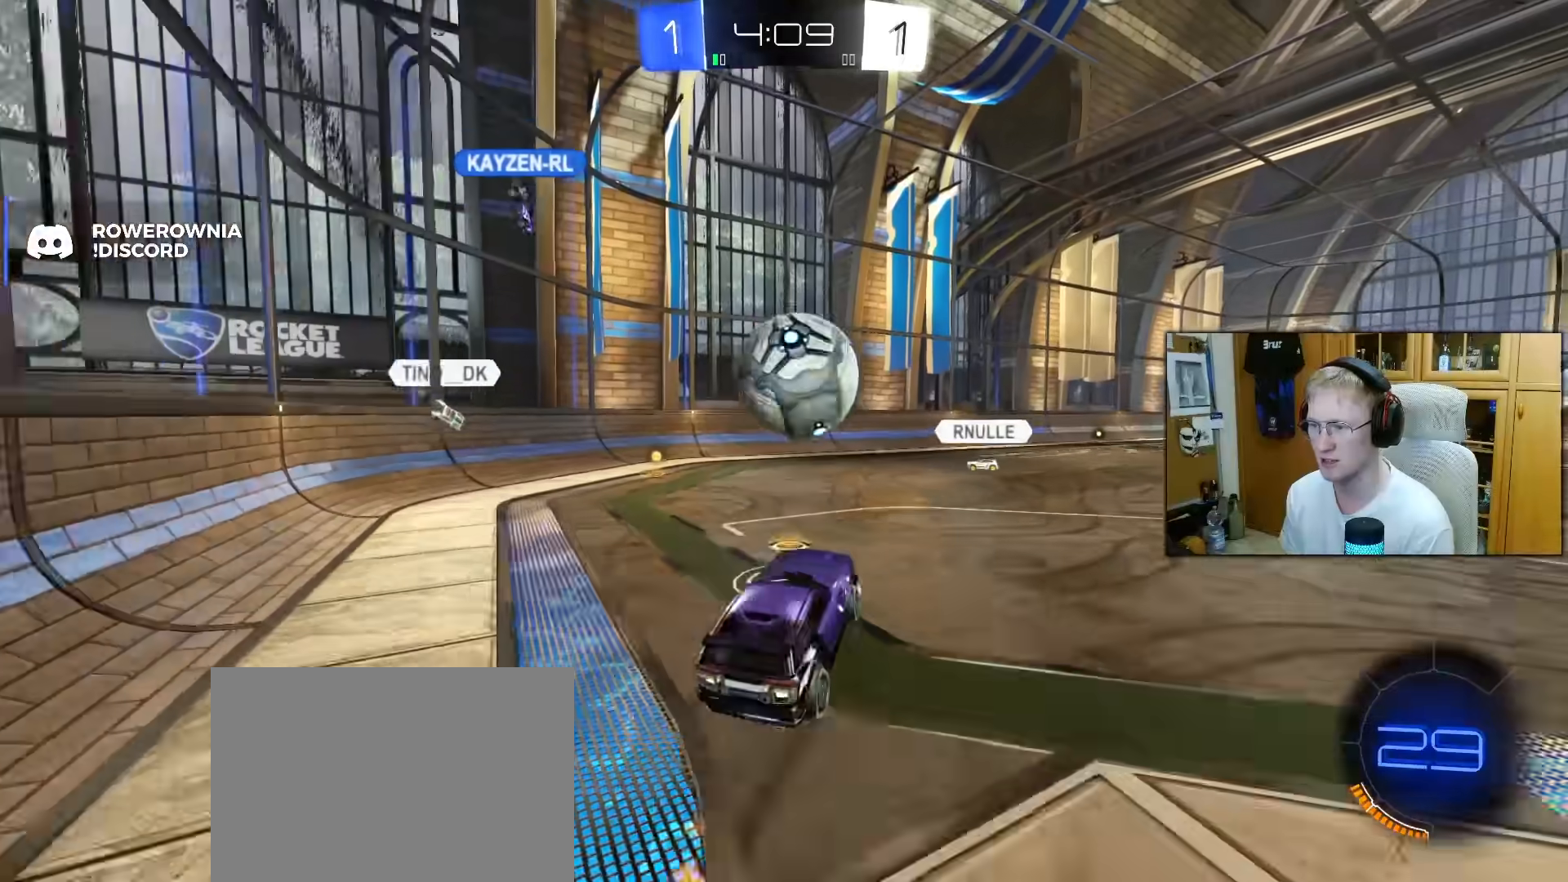
{"buttons": ["CROSS", "L1", "R1"], "left_stick": "up-right", "right_stick": "center", "events": [[17, "R2", "up"], [83, "L1", "up"], [100, "R2", "down"], [167, "R1", "down"], [317, "R2", "up"], [367, "L1", "down"], [367, "left_stick", "up-right"], [400, "CROSS", "down"]]}
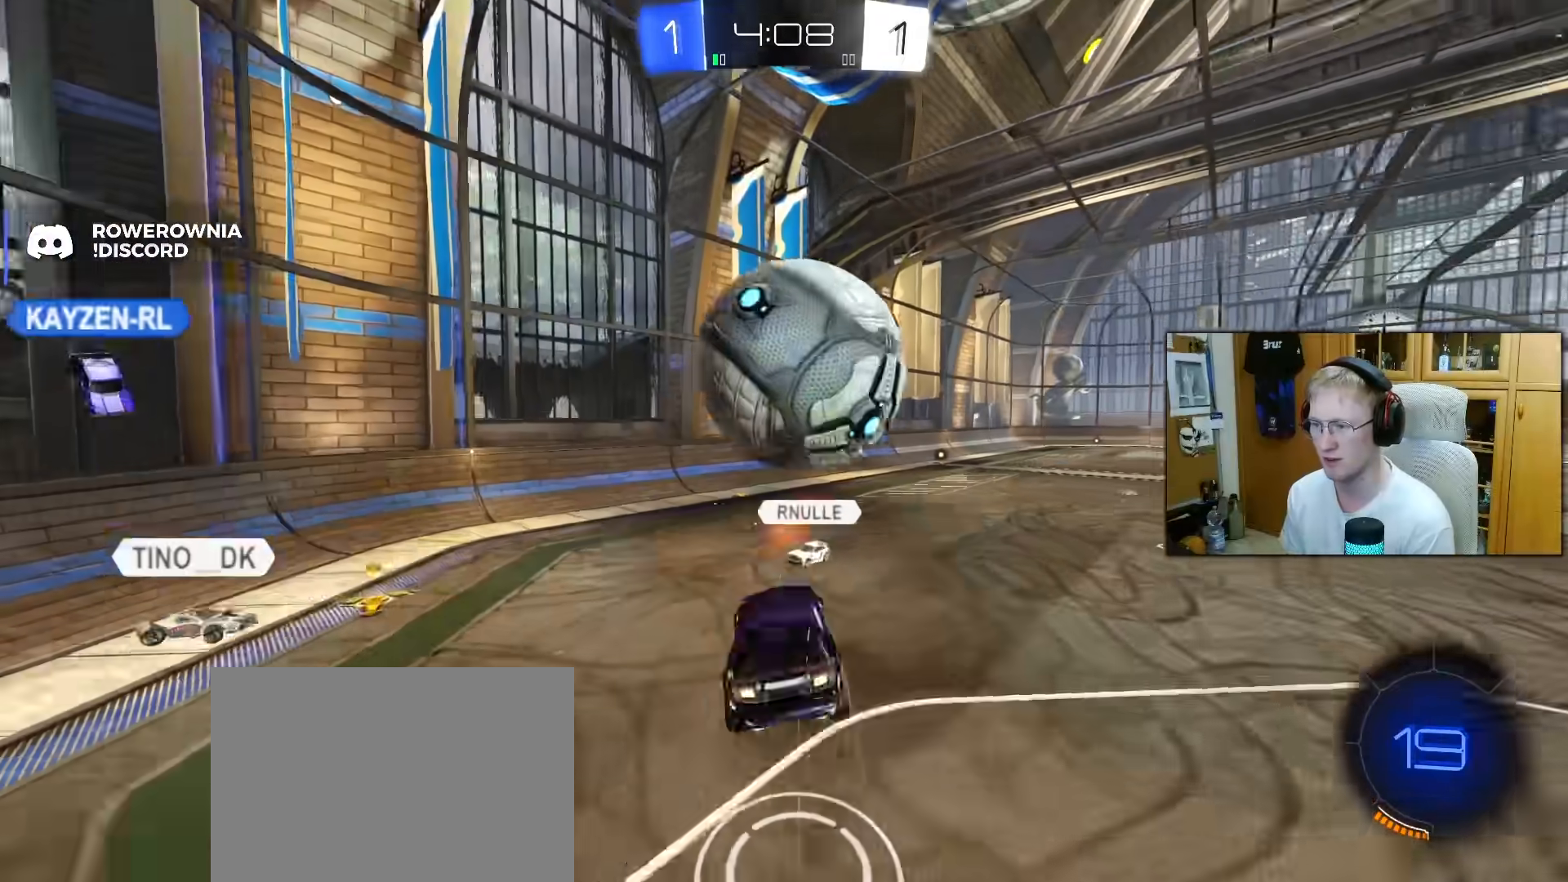
{"buttons": ["L1"], "left_stick": "right", "right_stick": "center", "events": [[17, "R1", "up"], [50, "CROSS", "up"], [50, "left_stick", "down-right"], [83, "TRIANGLE", "down"], [200, "TRIANGLE", "up"], [367, "left_stick", "right"]]}
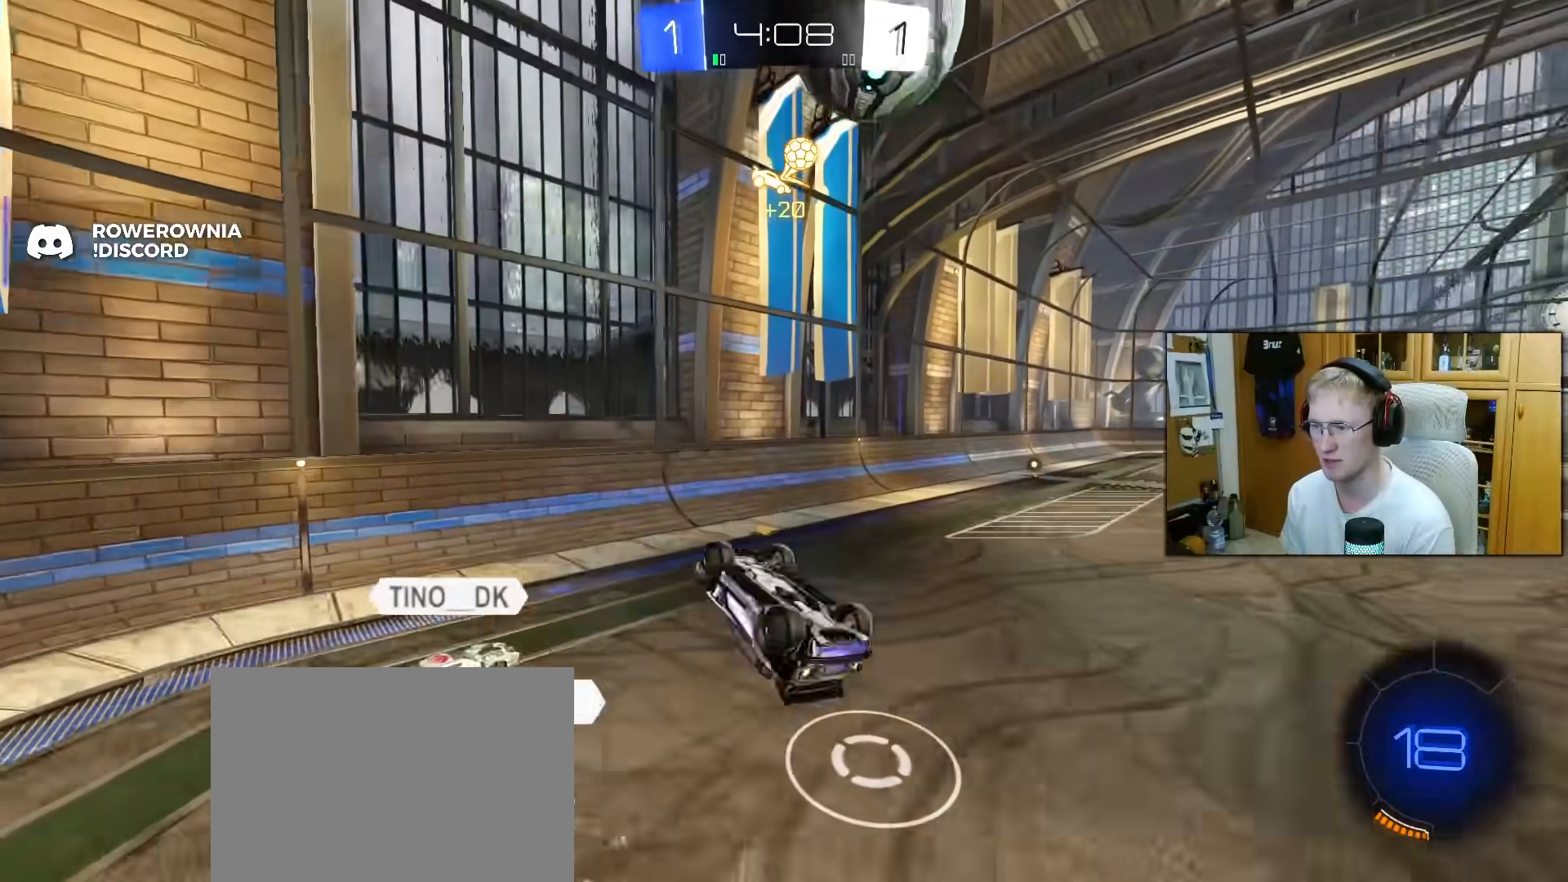
{"buttons": [], "left_stick": "right", "right_stick": "center", "events": [[117, "left_stick", "up-right"], [400, "left_stick", "center"], [417, "L1", "up"], [500, "left_stick", "right"]]}
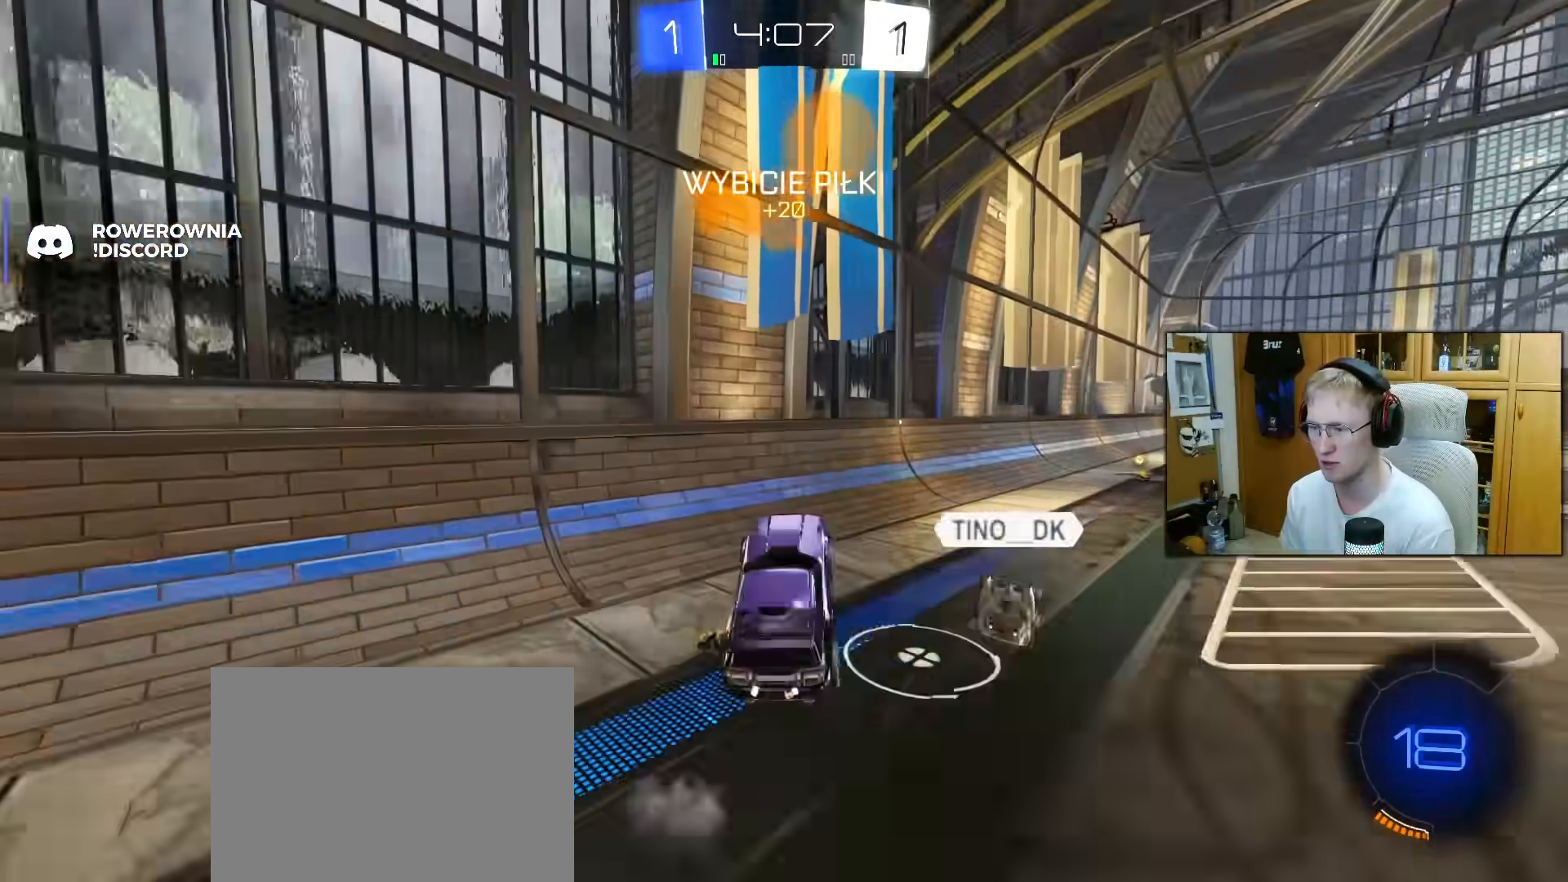
{"buttons": ["R2"], "left_stick": "right", "right_stick": "center", "events": [[183, "left_stick", "center"], [250, "left_stick", "right"], [317, "L2", "down"], [417, "R2", "down"], [483, "L2", "up"]]}
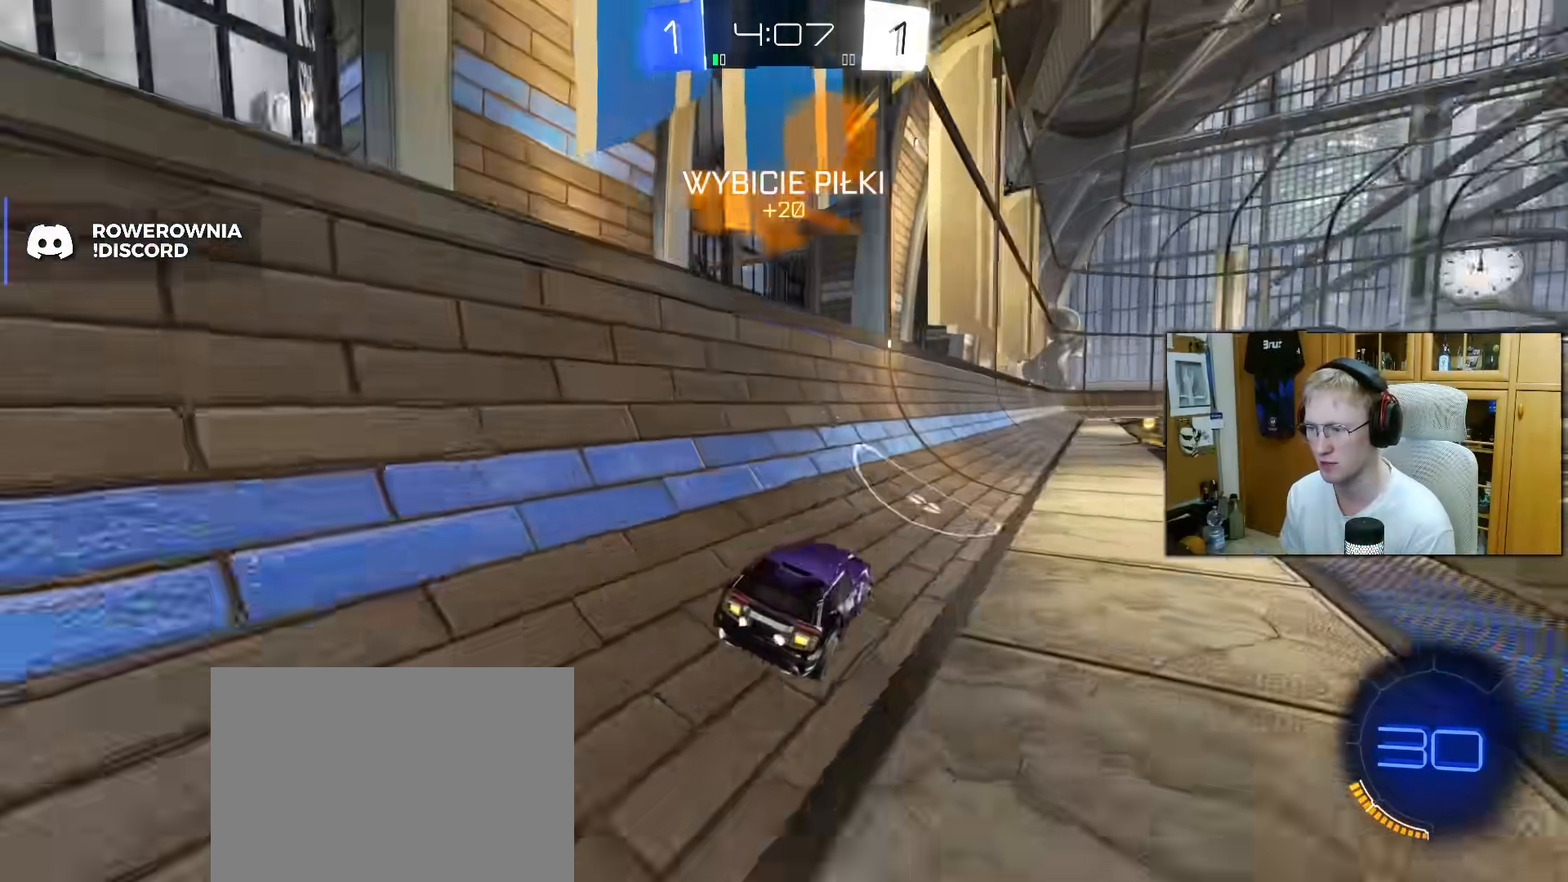
{"buttons": ["R2"], "left_stick": "center", "right_stick": "center", "events": [[350, "left_stick", "center"]]}
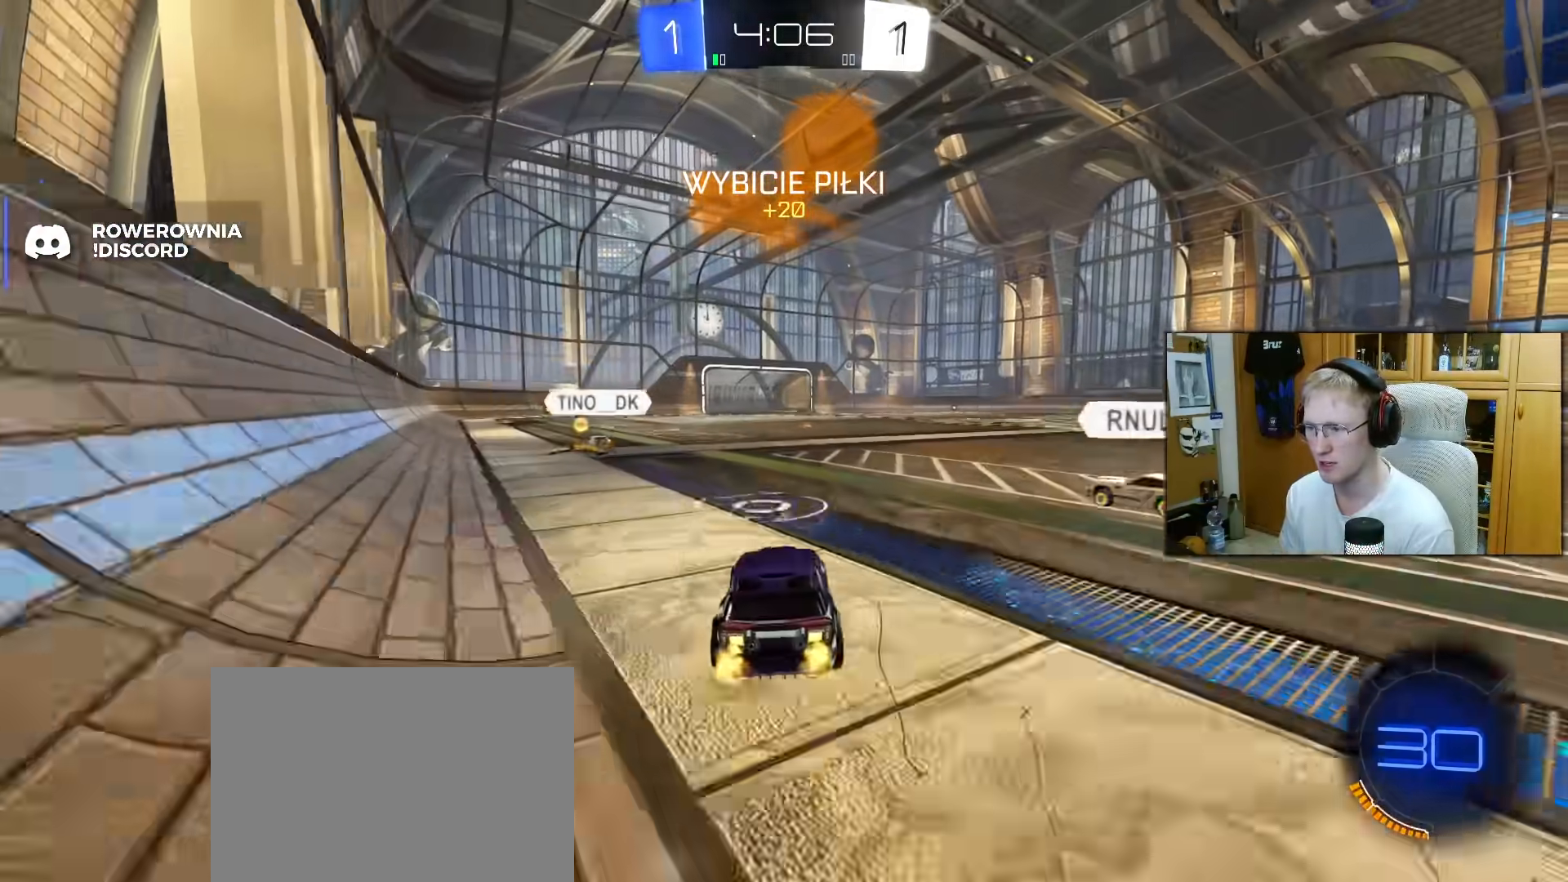
{"buttons": [], "left_stick": "center", "right_stick": "center", "events": [[317, "R2", "up"]]}
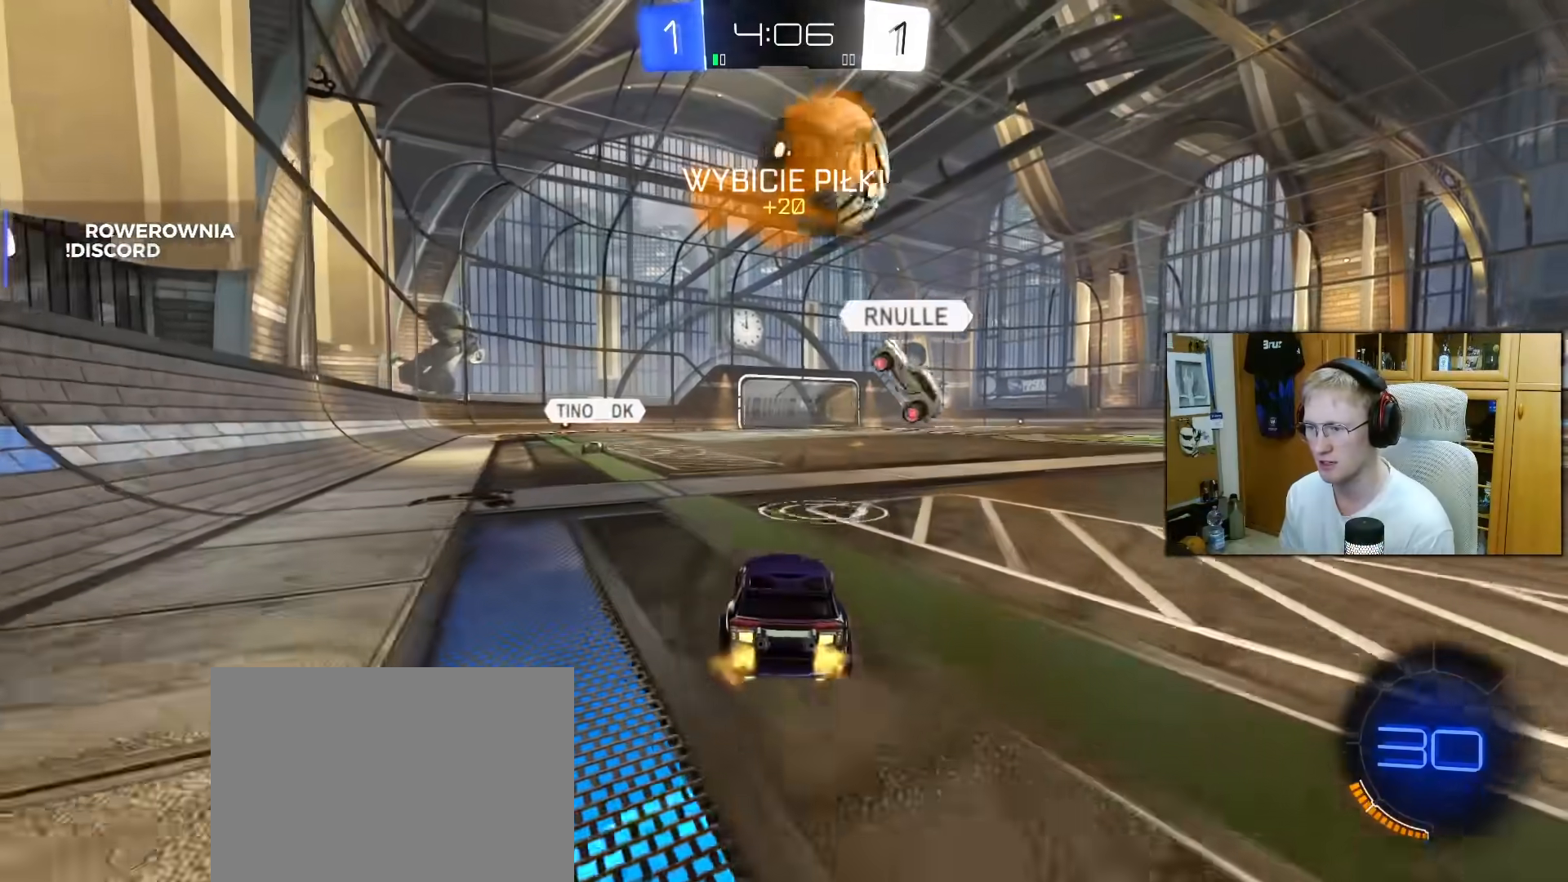
{"buttons": [], "left_stick": "left", "right_stick": "center", "events": [[33, "left_stick", "left"], [117, "left_stick", "center"], [133, "R2", "down"], [350, "R2", "up"], [450, "left_stick", "left"]]}
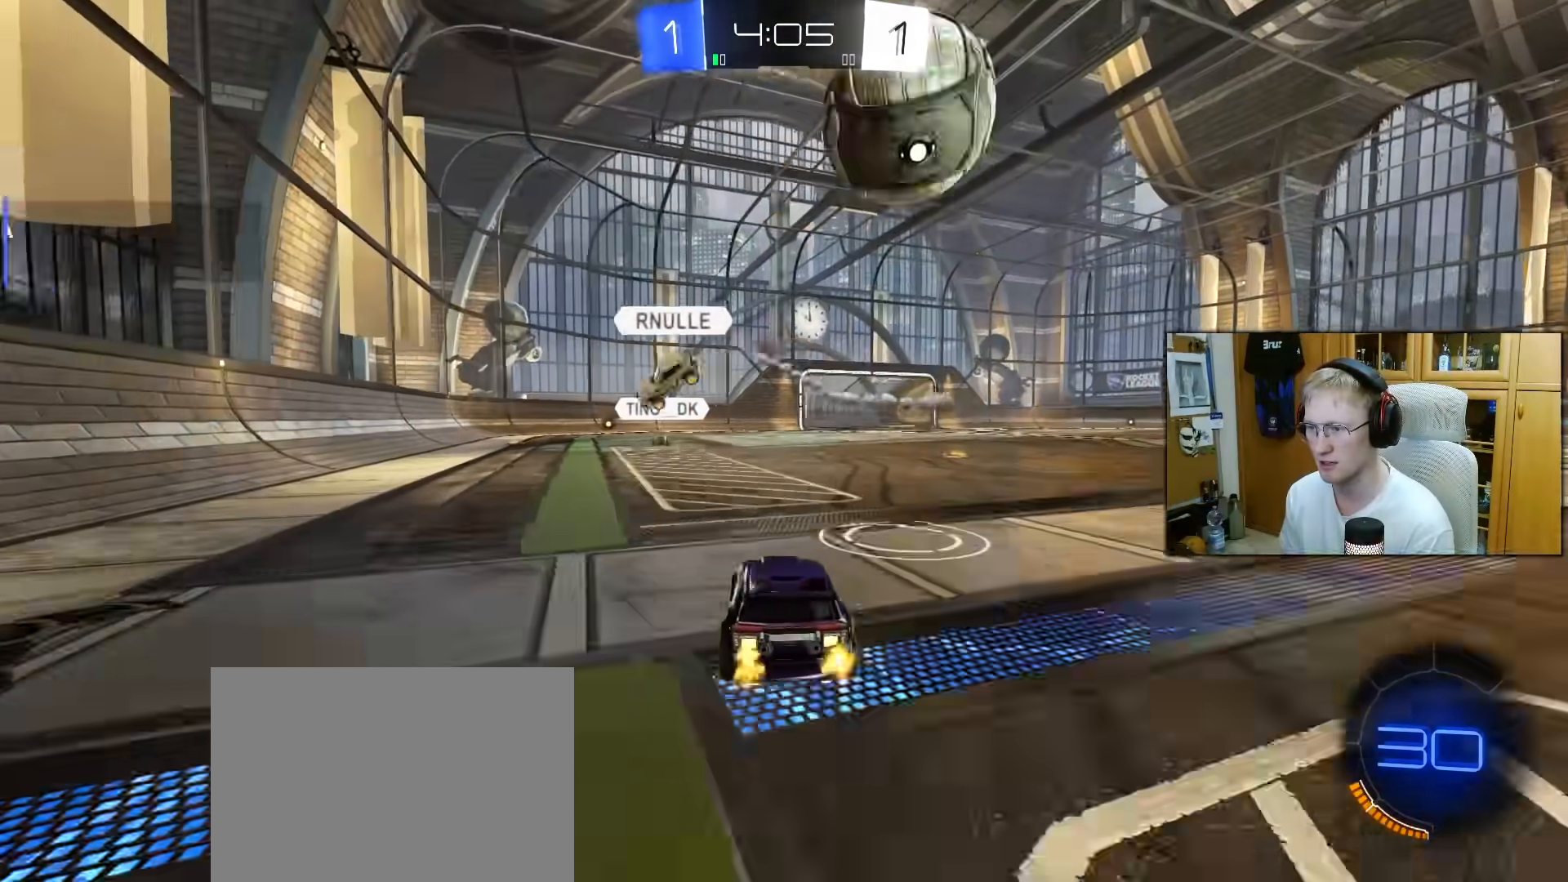
{"buttons": ["R2"], "left_stick": "up-right", "right_stick": "center", "events": [[33, "L2", "down"], [33, "left_stick", "center"], [100, "left_stick", "right"], [150, "R2", "down"], [183, "L2", "up"], [233, "R2", "up"], [267, "left_stick", "center"], [317, "R2", "down"], [483, "left_stick", "up-right"]]}
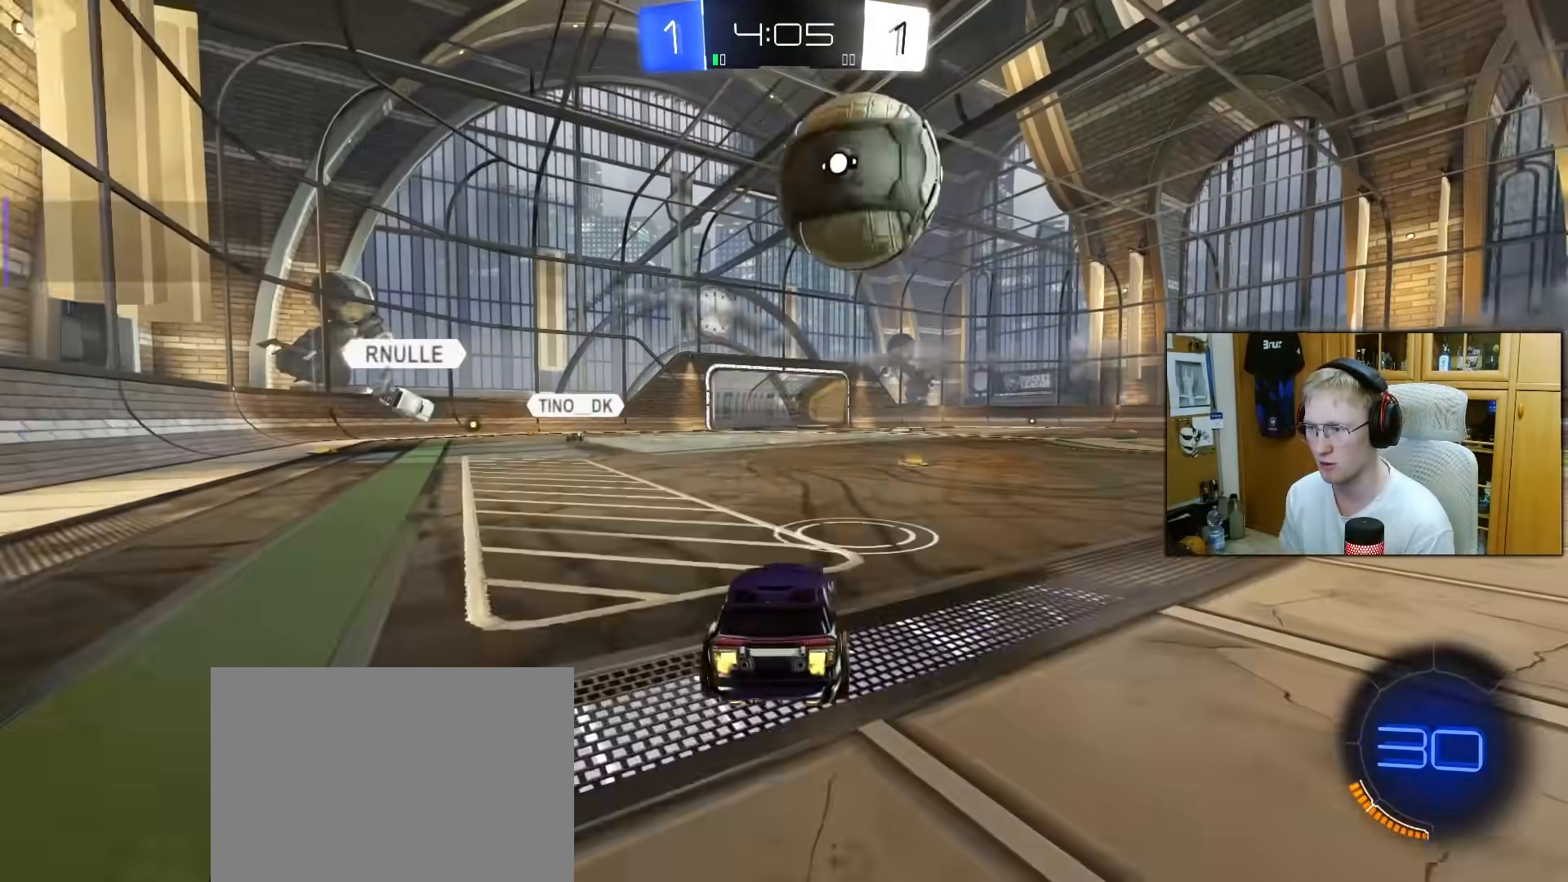
{"buttons": ["R1", "R2"], "left_stick": "center", "right_stick": "center", "events": [[67, "left_stick", "center"], [83, "R2", "up"], [217, "R2", "down"], [350, "R1", "down"]]}
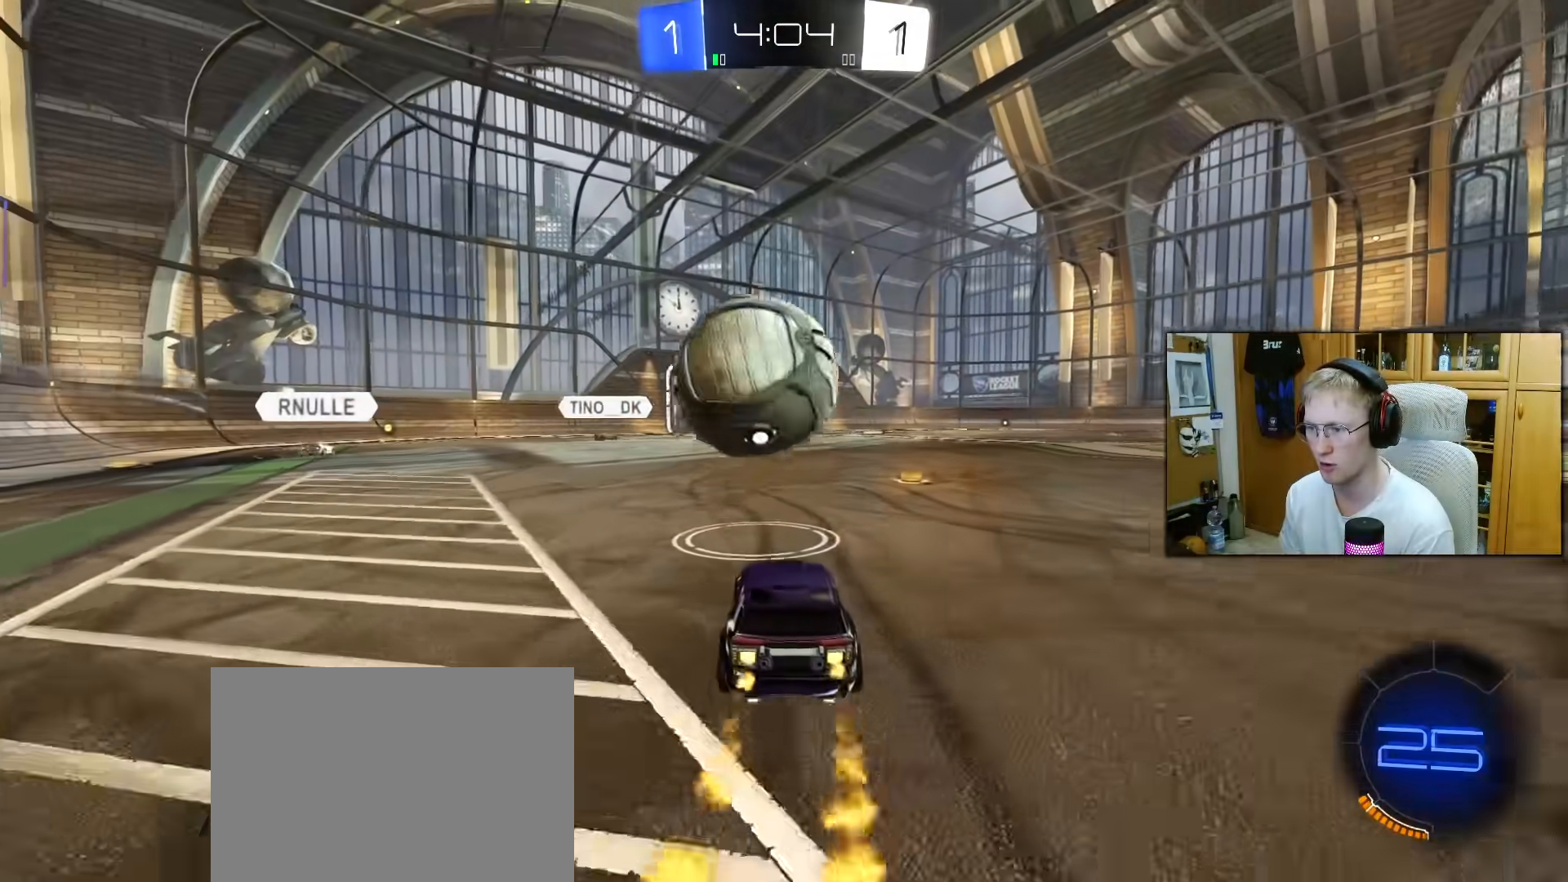
{"buttons": ["R2"], "left_stick": "down-right", "right_stick": "center", "events": [[50, "R1", "up"], [117, "left_stick", "left"], [233, "left_stick", "down-right"], [250, "R1", "down"], [283, "CROSS", "down"], [317, "left_stick", "down"], [433, "R1", "up"], [450, "left_stick", "down-right"], [500, "CROSS", "up"]]}
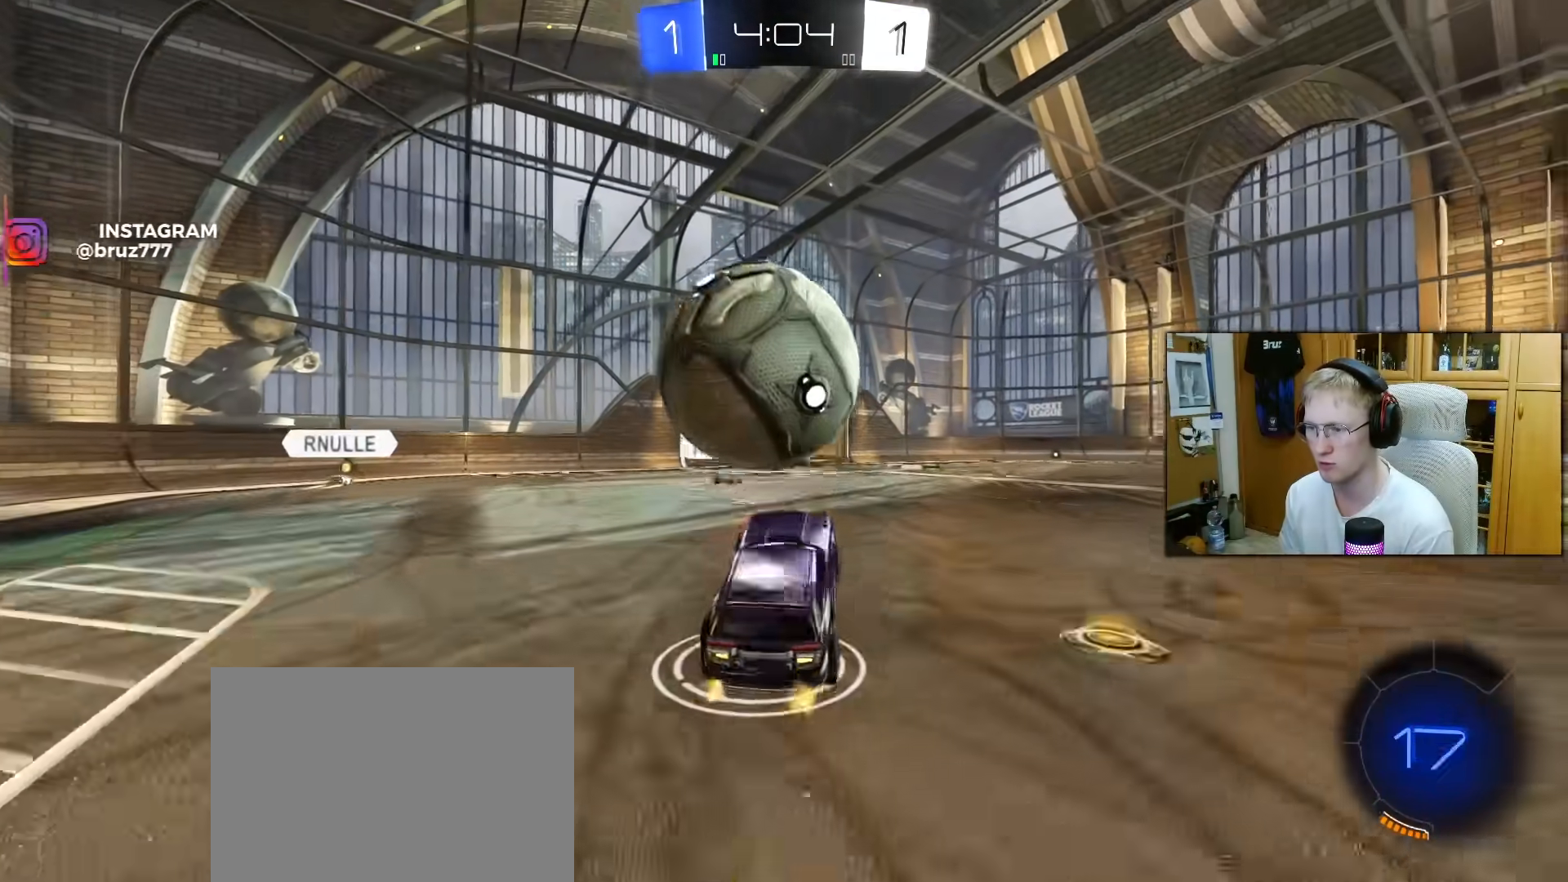
{"buttons": ["L1", "R1"], "left_stick": "left", "right_stick": "center", "events": [[83, "R1", "down"], [83, "left_stick", "left"], [183, "L1", "down"], [233, "left_stick", "up-left"], [250, "R2", "up"], [267, "L1", "up"], [267, "R1", "up"], [367, "R2", "down"], [367, "left_stick", "left"], [450, "L1", "down"], [467, "R1", "down"], [483, "R2", "up"]]}
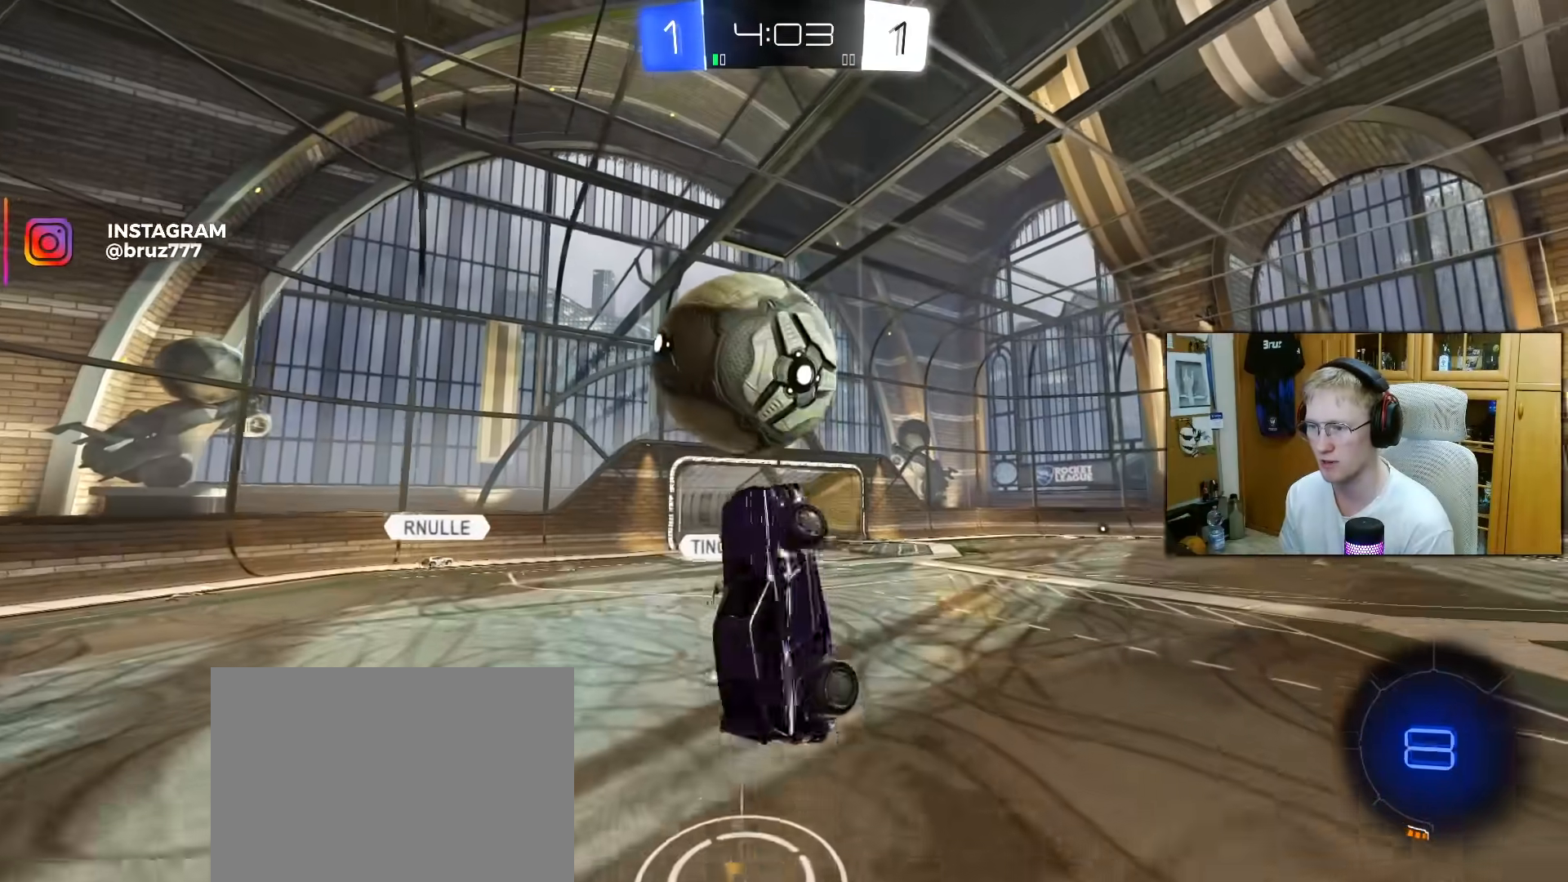
{"buttons": ["L1"], "left_stick": "up-right", "right_stick": "center", "events": [[50, "L1", "up"], [100, "left_stick", "down-left"], [150, "L1", "down"], [233, "left_stick", "up-right"], [417, "CROSS", "down"], [483, "CROSS", "up"], [483, "R1", "up"]]}